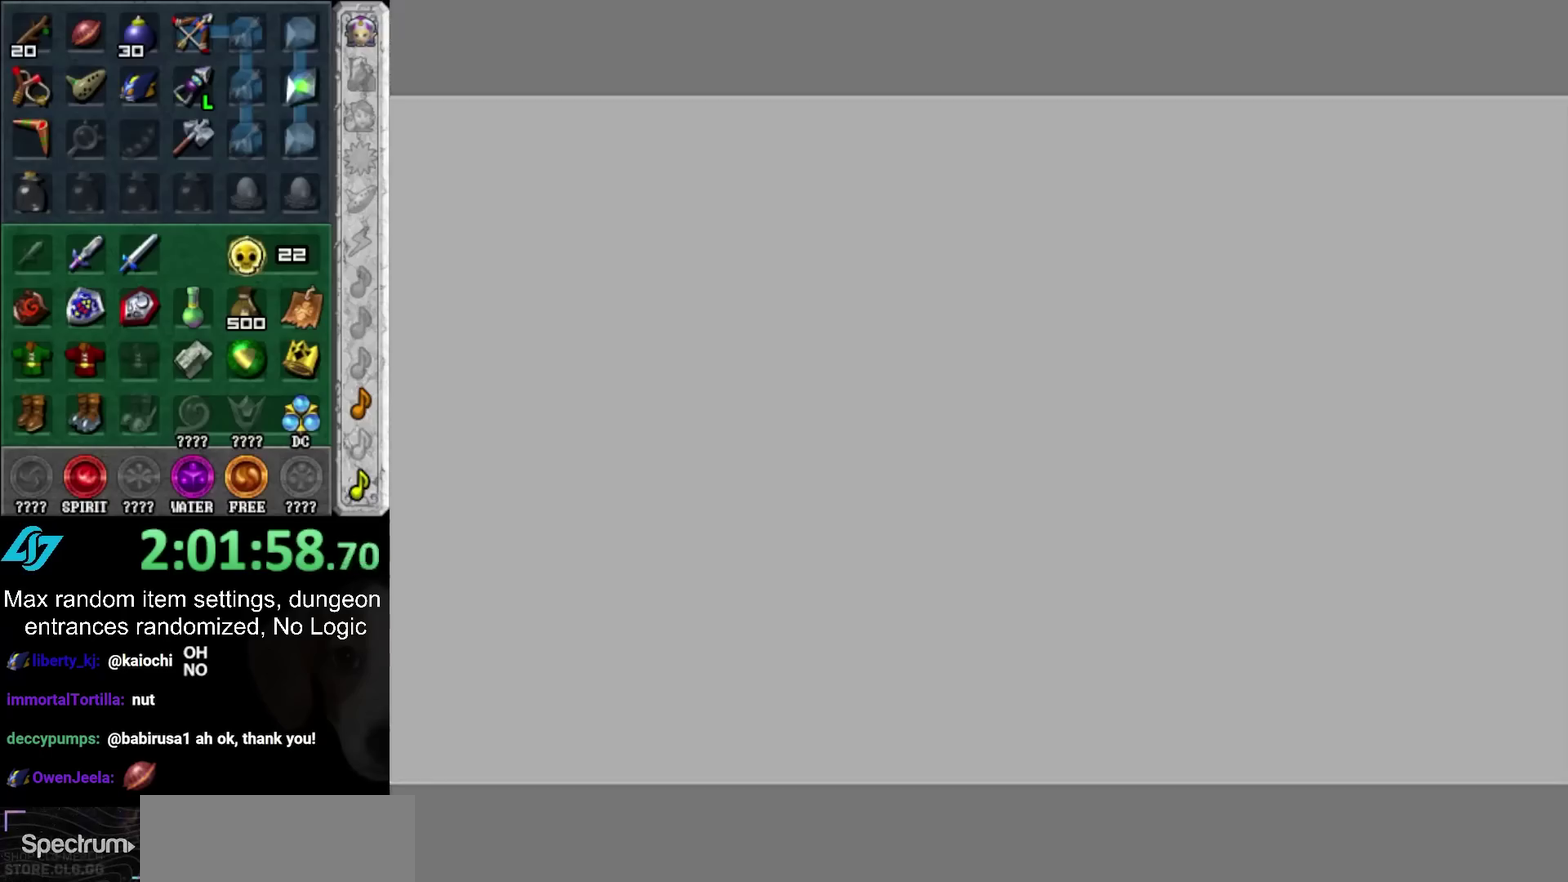
Gameplay with a controller (PlayStation layout); each line is a JSON object with the inputs held at the frame after it. "events" lists button and stick changes between this image and that frame as [ms after this image, input, new state], when the widget could be followed in between. Not read: L2 L3 R3.
{"buttons": [], "left_stick": "center", "right_stick": "center", "events": []}
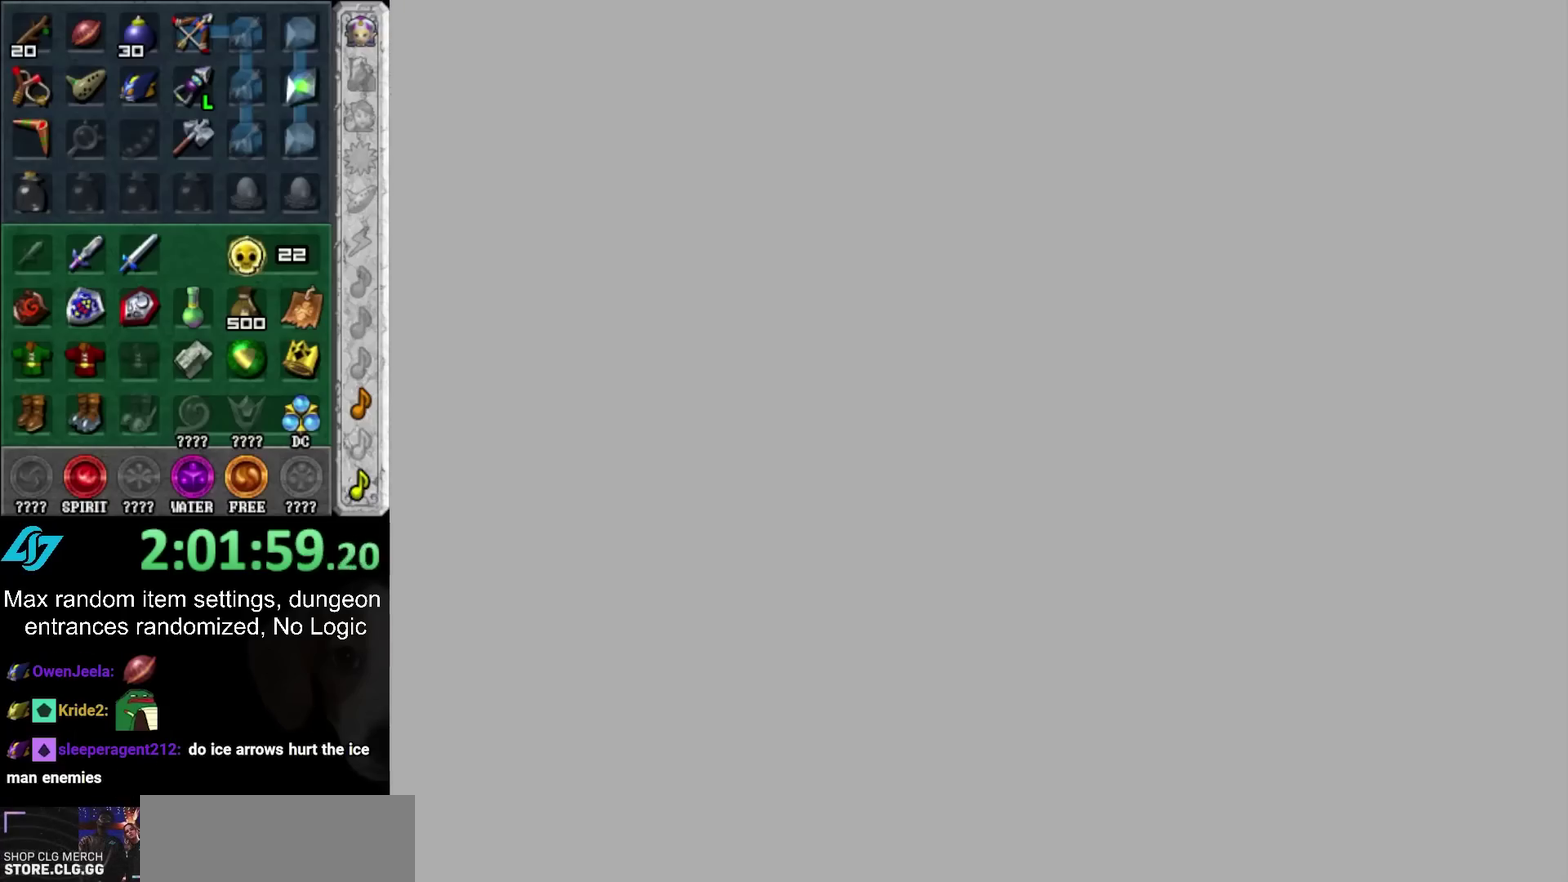
{"buttons": ["CROSS"], "left_stick": "center", "right_stick": "center", "events": [[450, "CROSS", "down"]]}
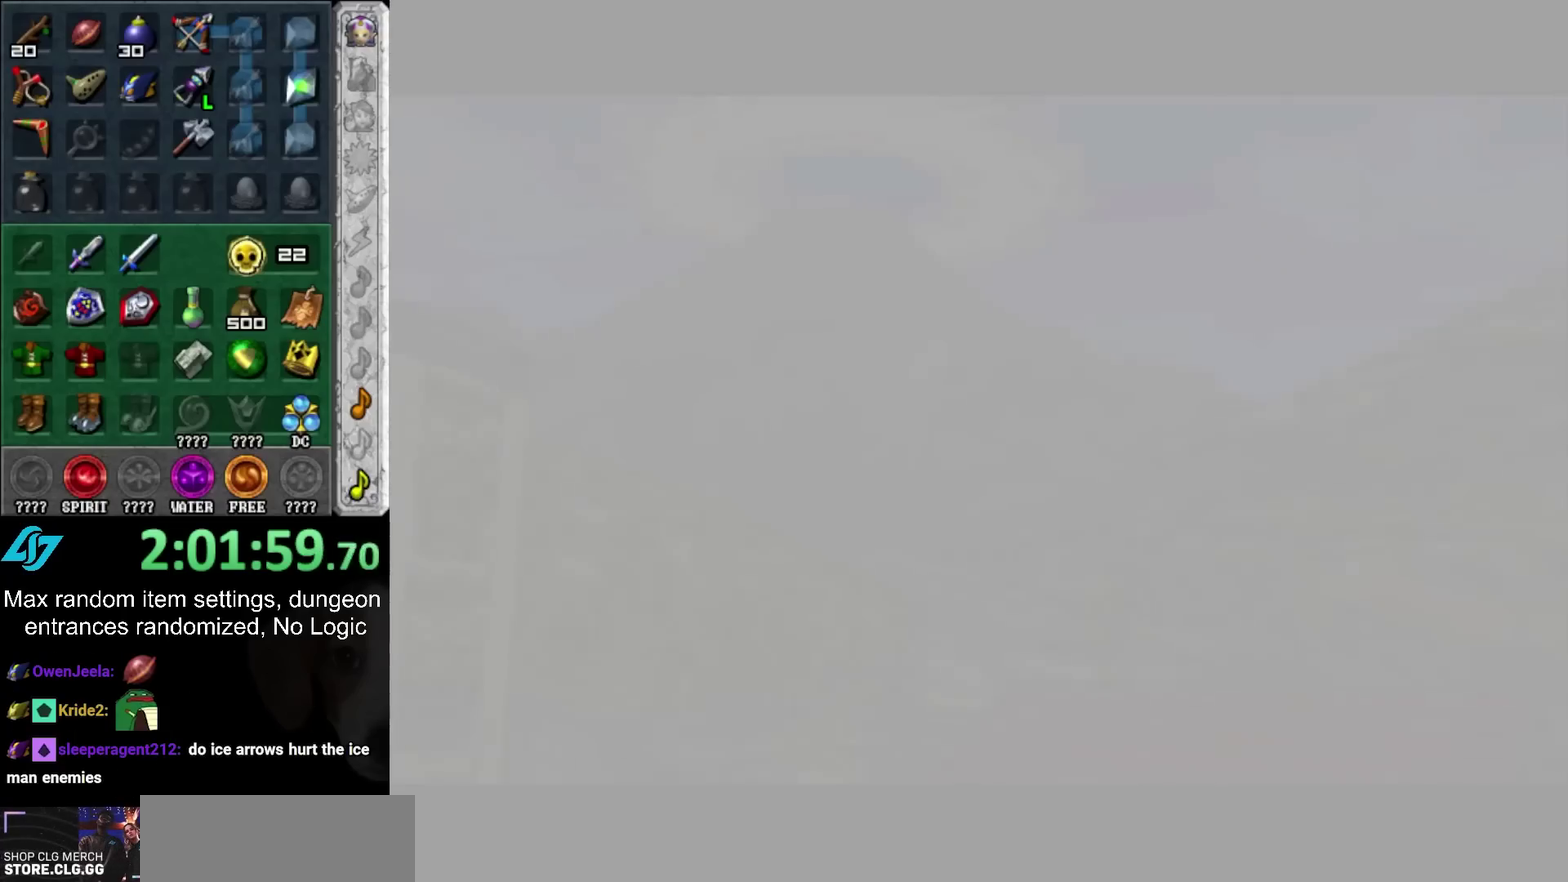
{"buttons": ["CROSS"], "left_stick": "center", "right_stick": "center", "events": [[67, "CROSS", "up"], [167, "CROSS", "down"], [250, "CROSS", "up"], [317, "CROSS", "down"], [383, "CROSS", "up"], [483, "CROSS", "down"]]}
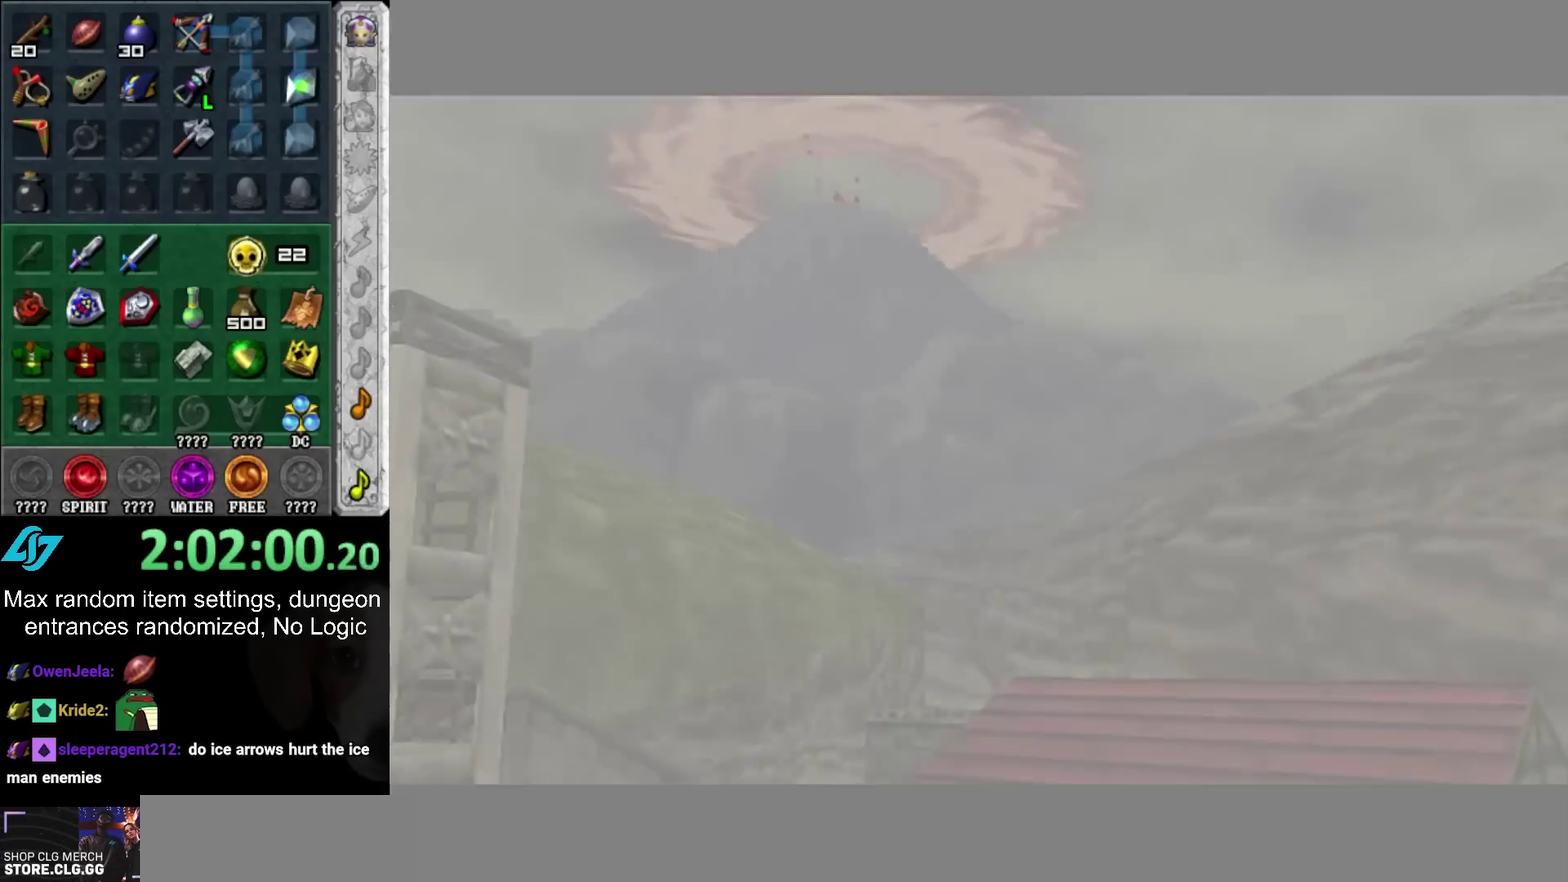
{"buttons": [], "left_stick": "center", "right_stick": "center", "events": [[67, "CROSS", "up"], [167, "CROSS", "down"], [267, "CROSS", "up"], [317, "CROSS", "down"], [433, "CROSS", "up"]]}
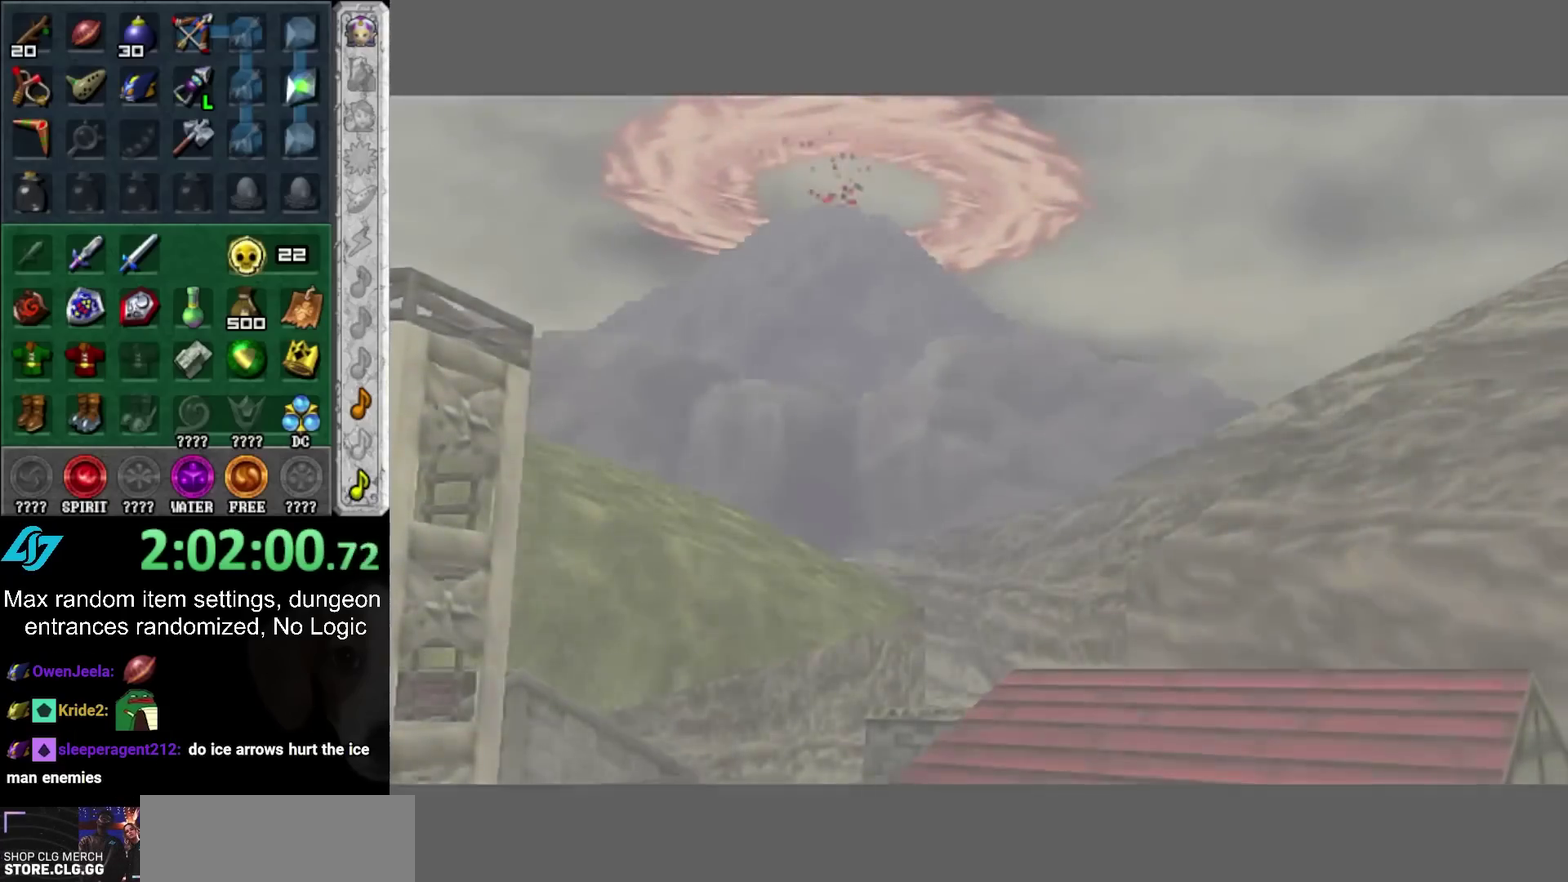
{"buttons": ["CROSS"], "left_stick": "center", "right_stick": "center", "events": [[450, "CROSS", "down"]]}
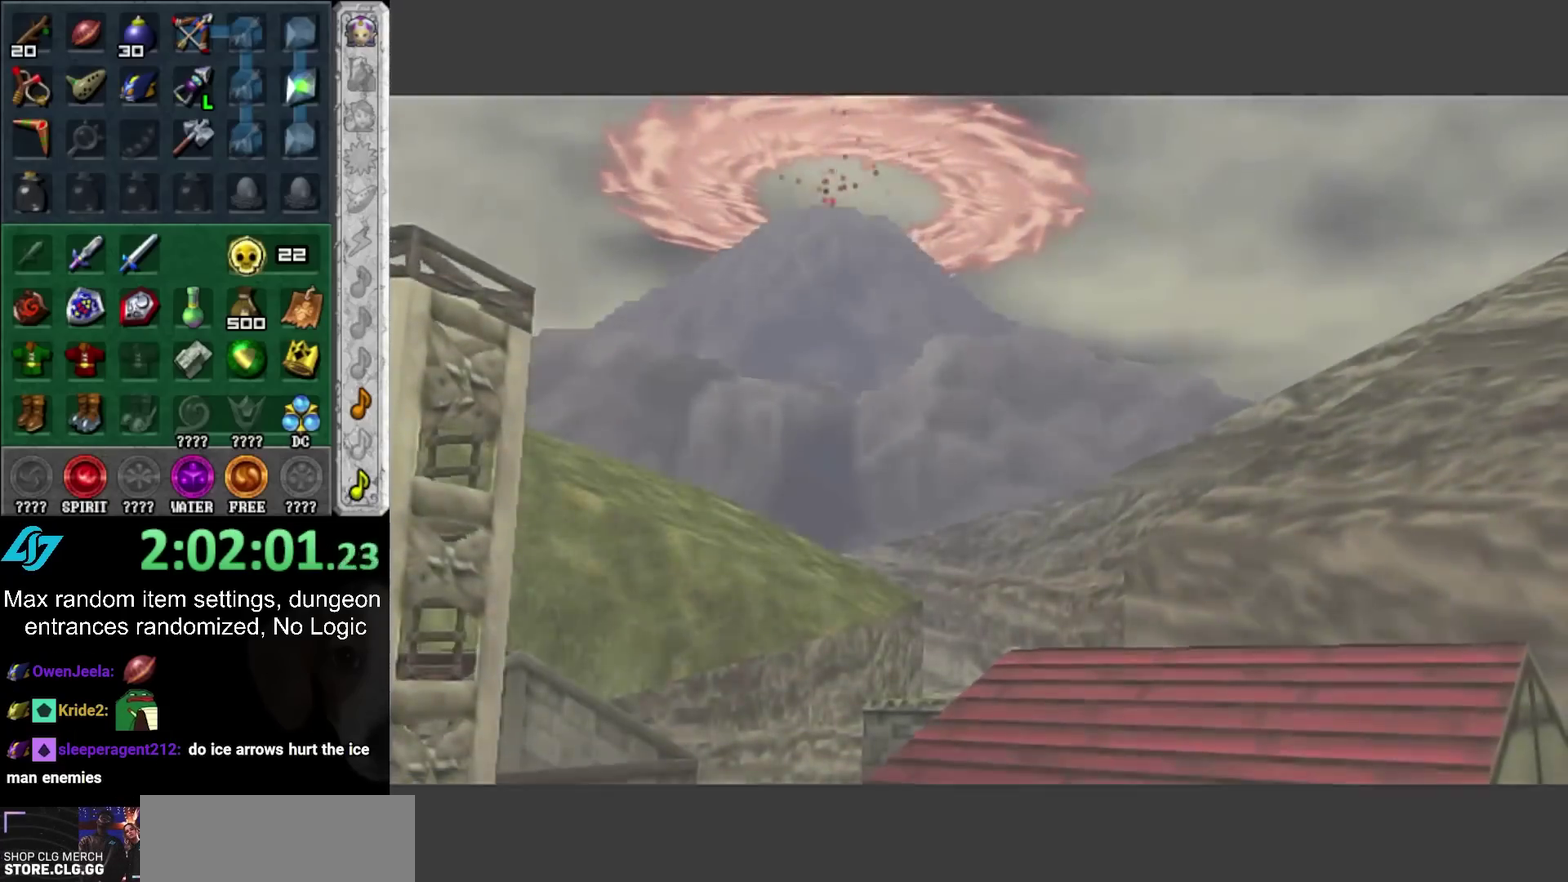
{"buttons": [], "left_stick": "center", "right_stick": "center", "events": [[100, "CROSS", "up"]]}
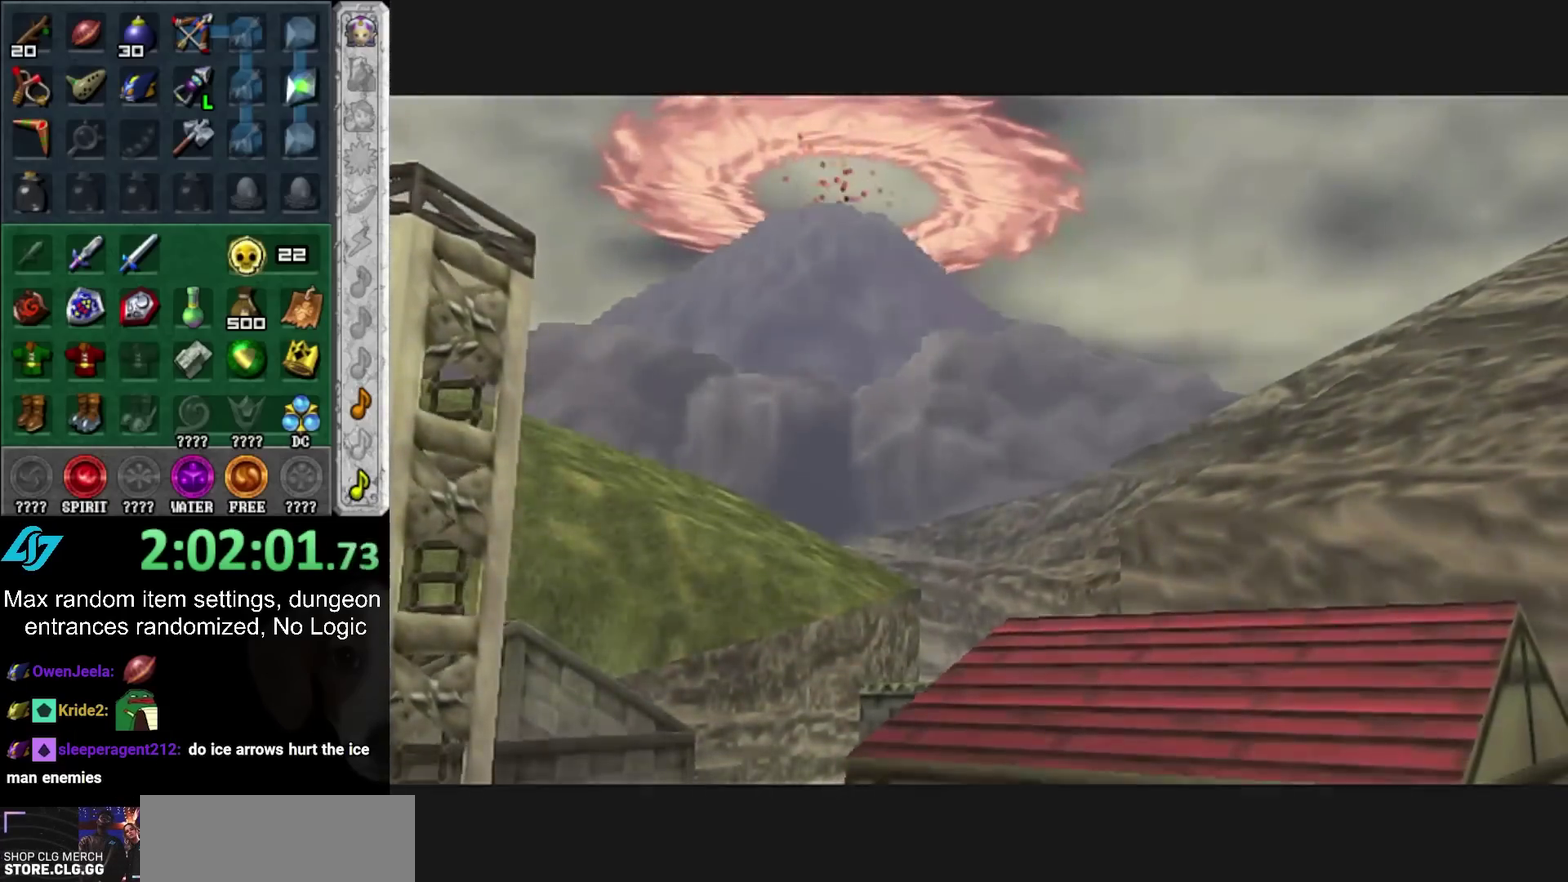
{"buttons": [], "left_stick": "center", "right_stick": "center", "events": []}
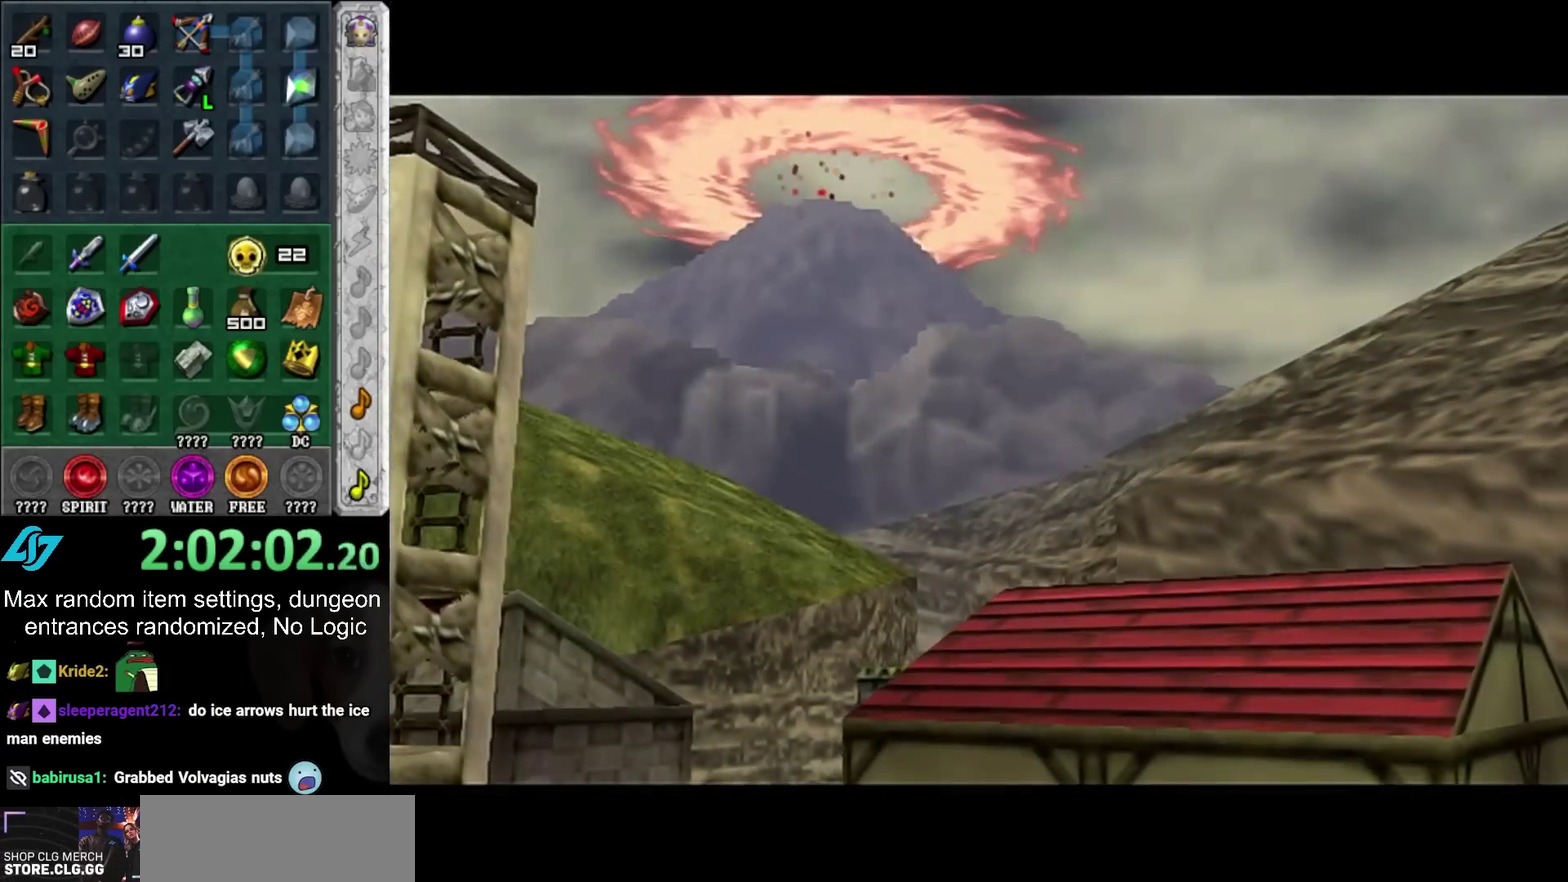
{"buttons": ["CROSS"], "left_stick": "center", "right_stick": "center", "events": [[100, "CROSS", "down"], [217, "CROSS", "up"], [317, "CROSS", "down"], [417, "CROSS", "up"], [500, "CROSS", "down"]]}
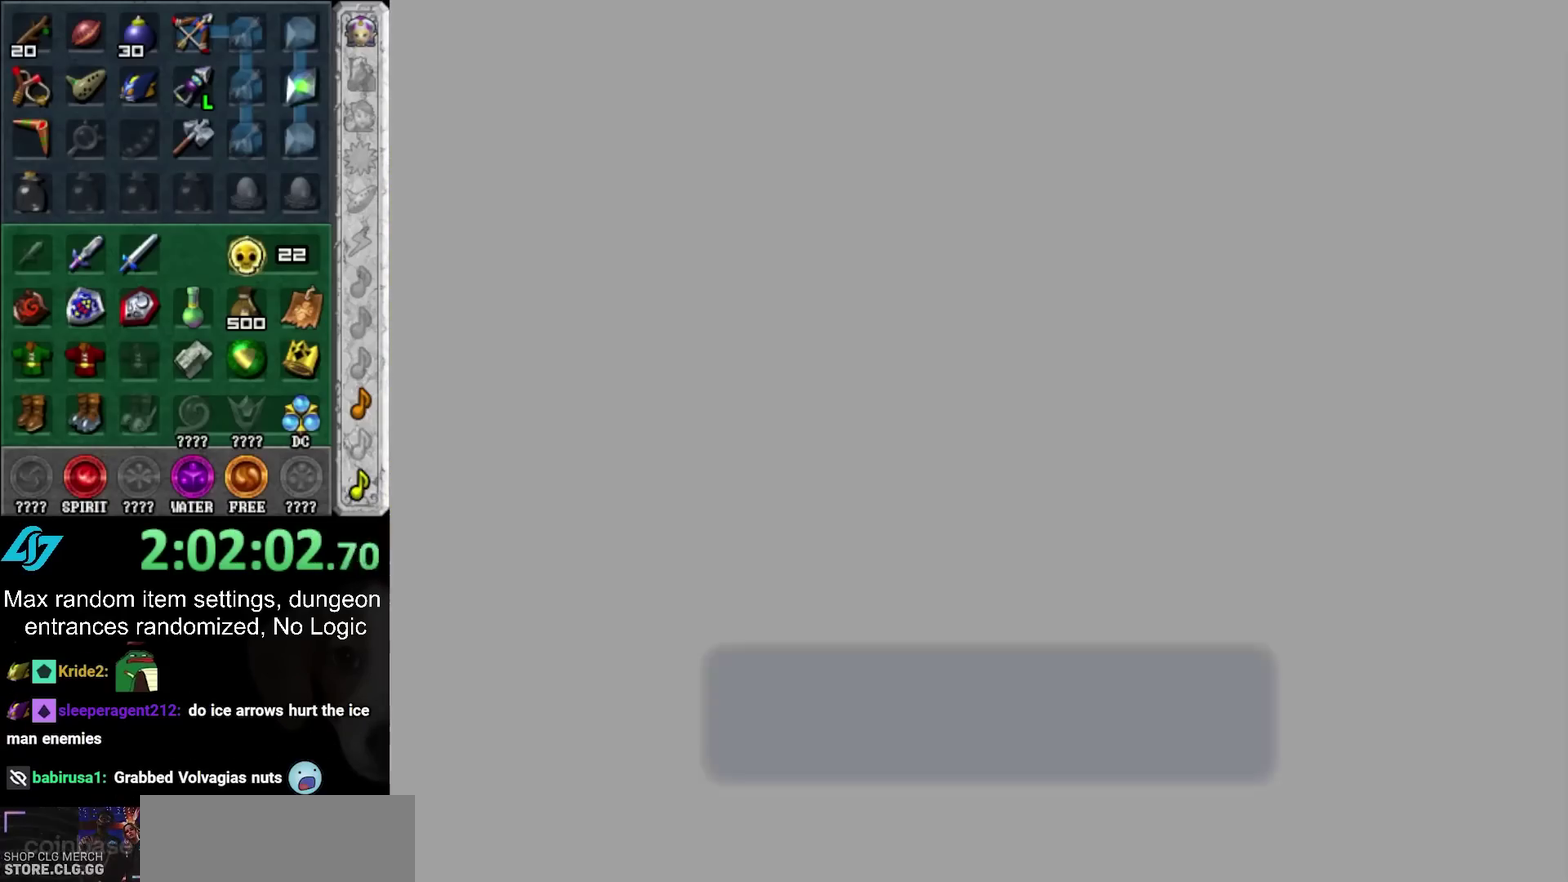
{"buttons": [], "left_stick": "center", "right_stick": "center", "events": [[100, "CROSS", "up"], [383, "CROSS", "down"], [483, "CROSS", "up"]]}
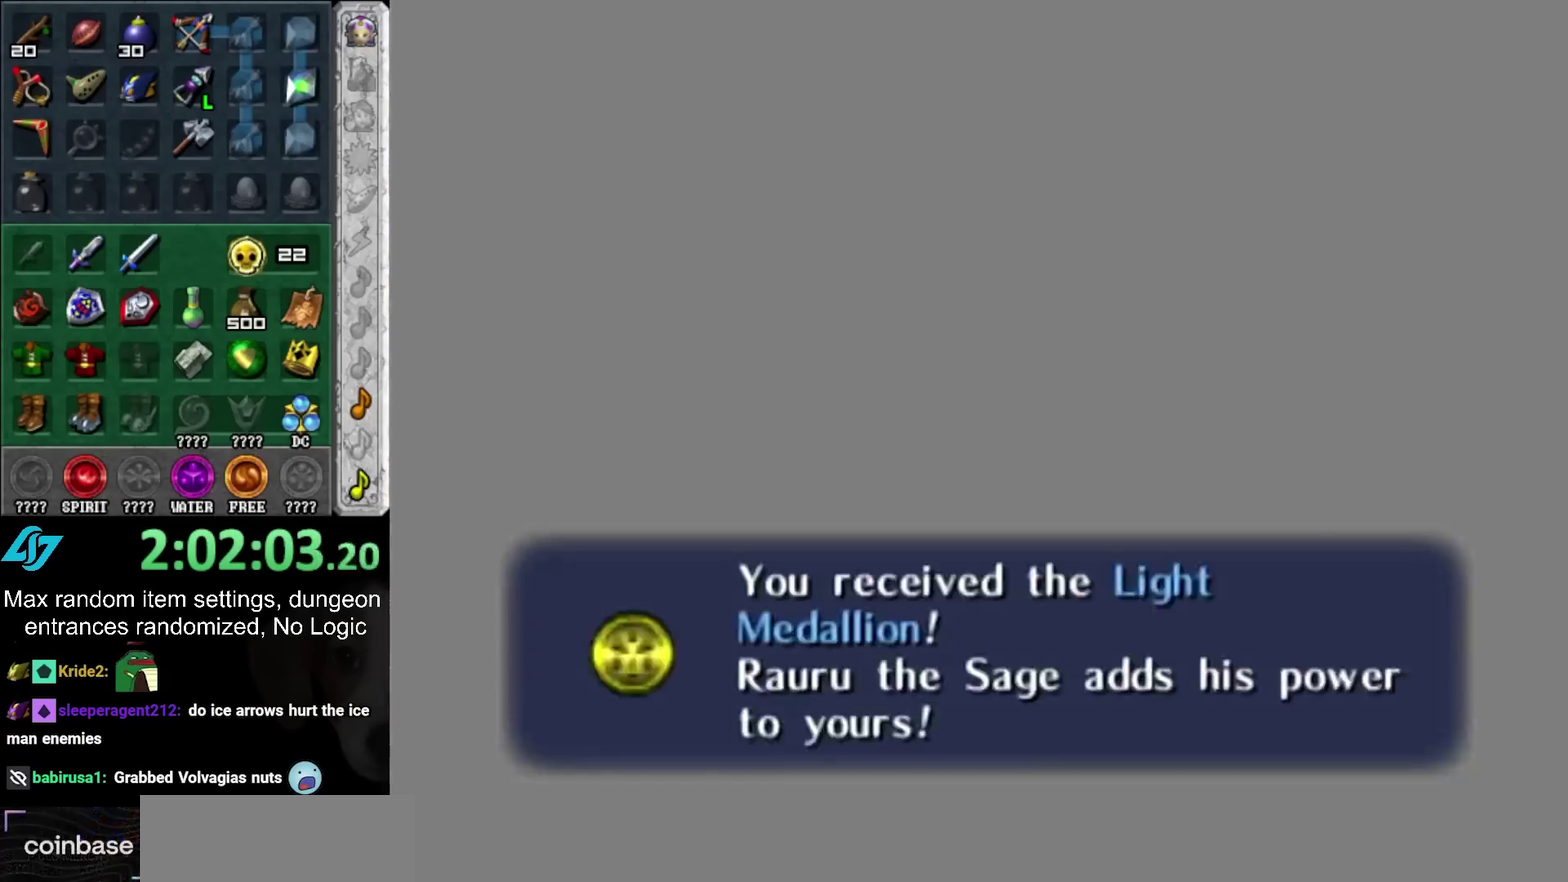
{"buttons": [], "left_stick": "center", "right_stick": "center", "events": [[67, "CROSS", "down"], [133, "CROSS", "up"], [200, "CROSS", "down"], [317, "CROSS", "up"]]}
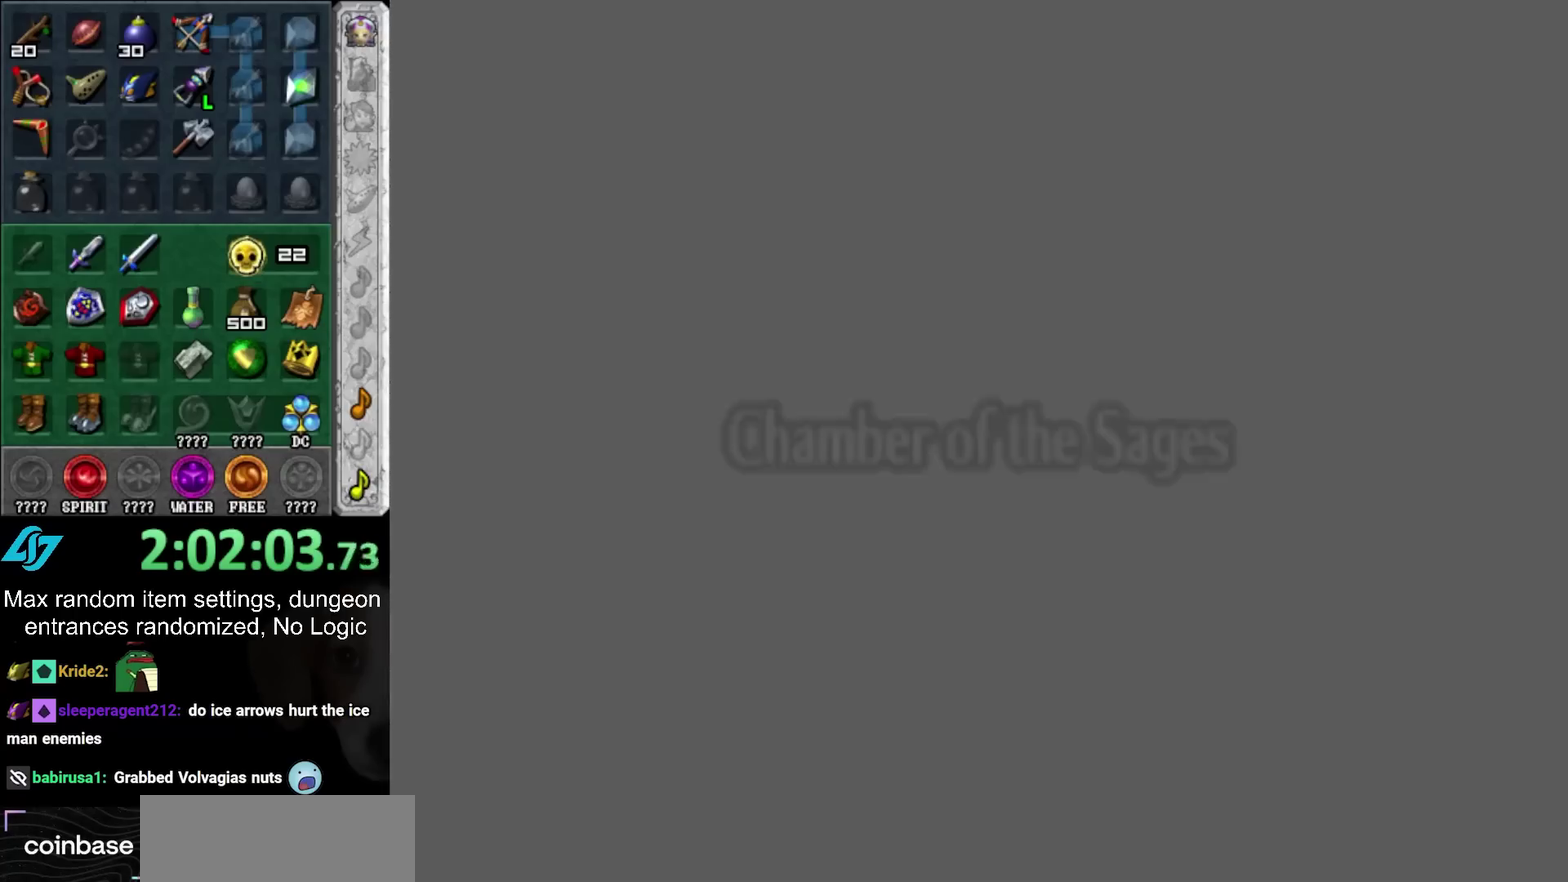
{"buttons": [], "left_stick": "center", "right_stick": "center", "events": []}
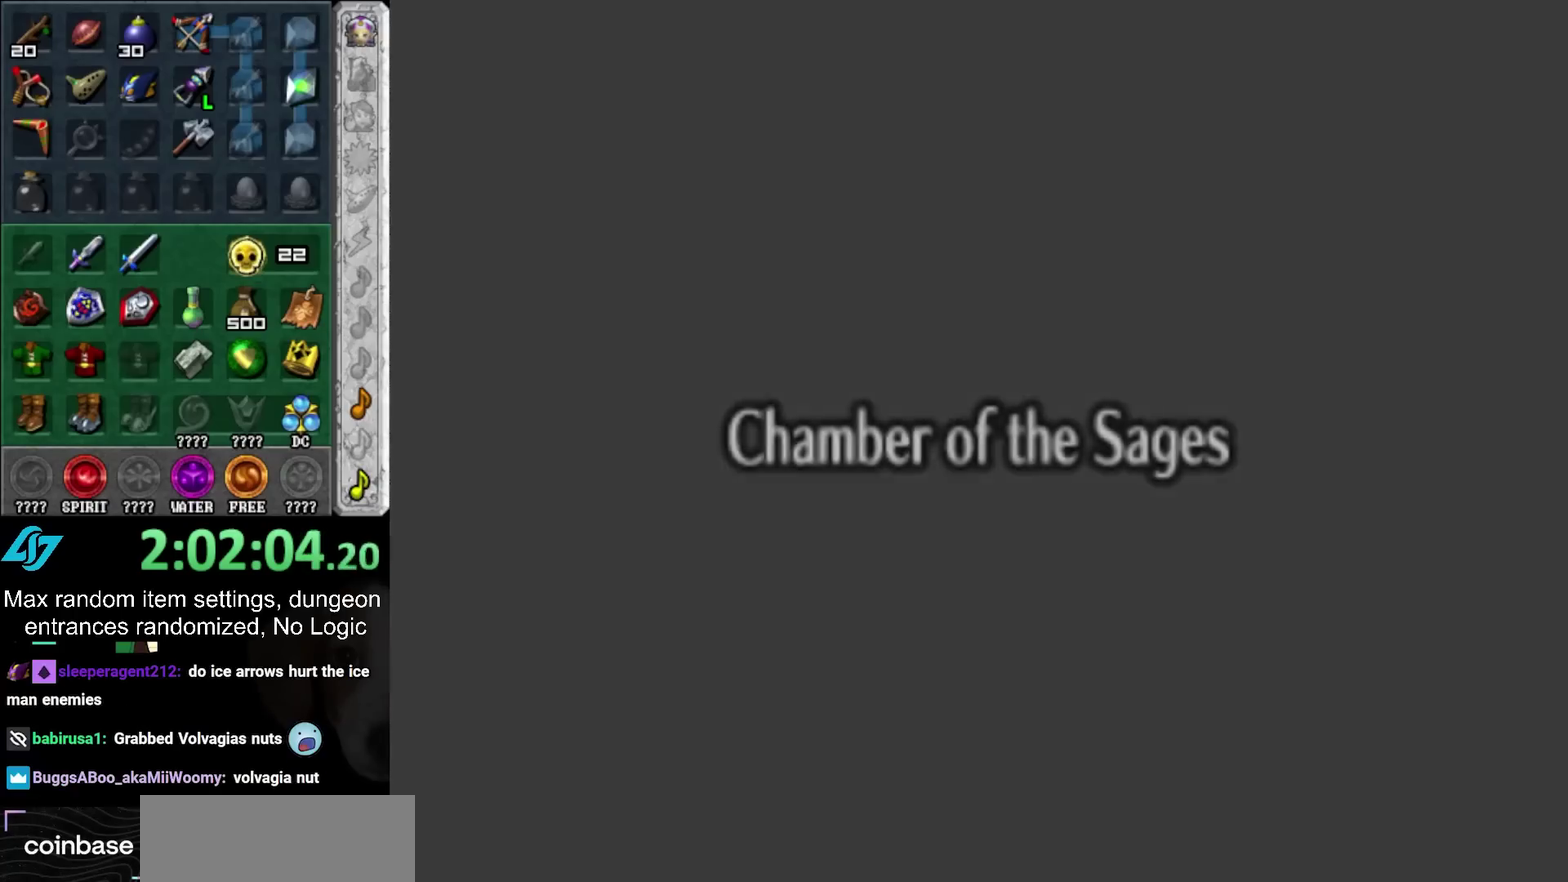
{"buttons": [], "left_stick": "center", "right_stick": "center", "events": []}
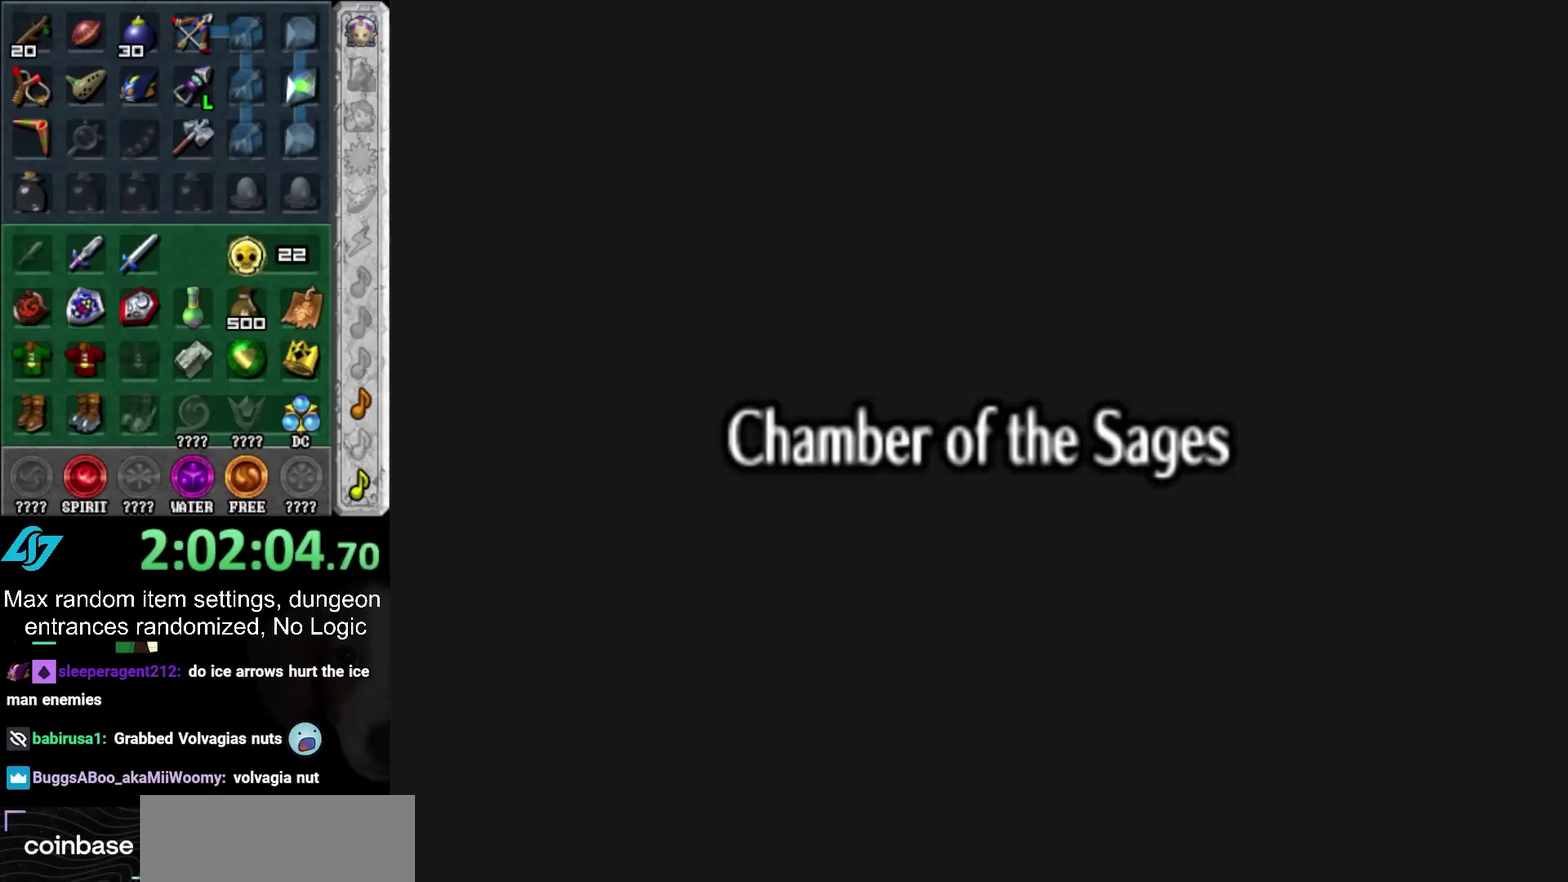
{"buttons": [], "left_stick": "center", "right_stick": "center", "events": []}
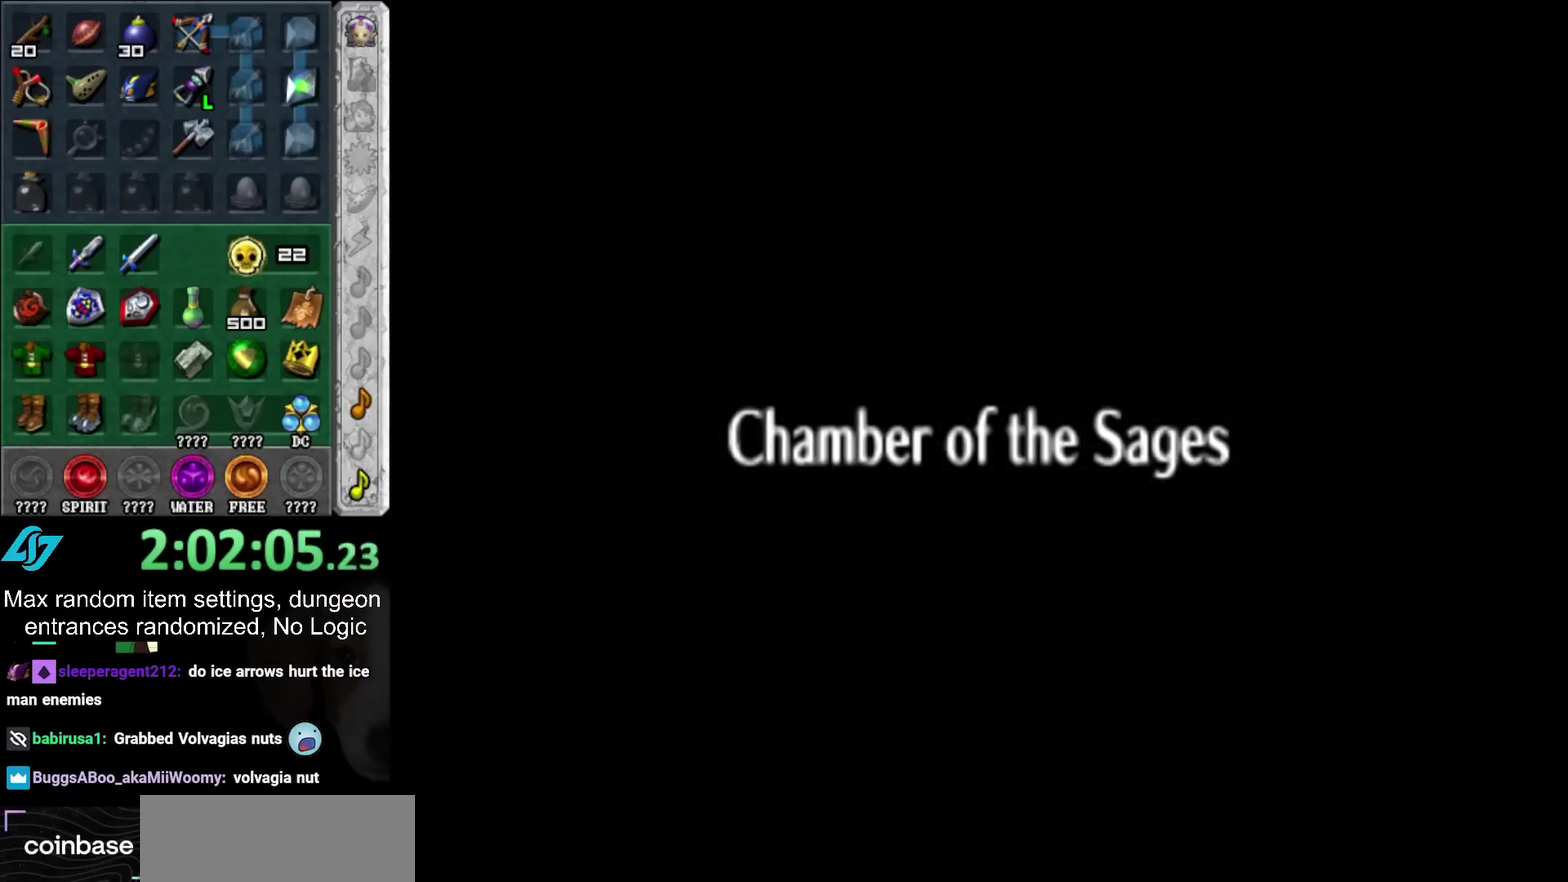
{"buttons": [], "left_stick": "center", "right_stick": "center", "events": []}
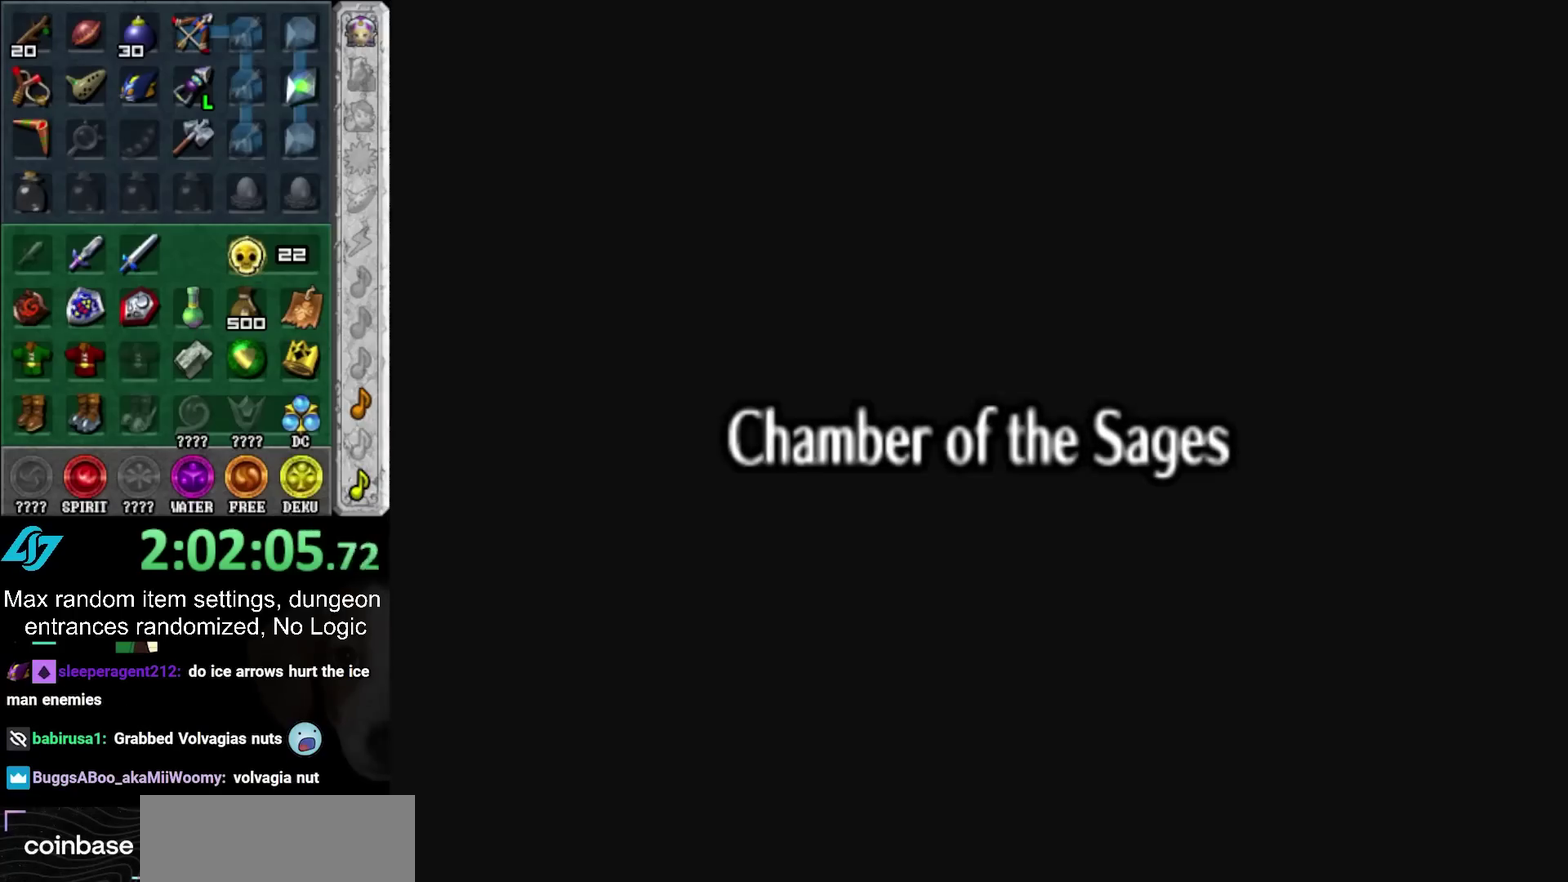
{"buttons": [], "left_stick": "center", "right_stick": "center", "events": []}
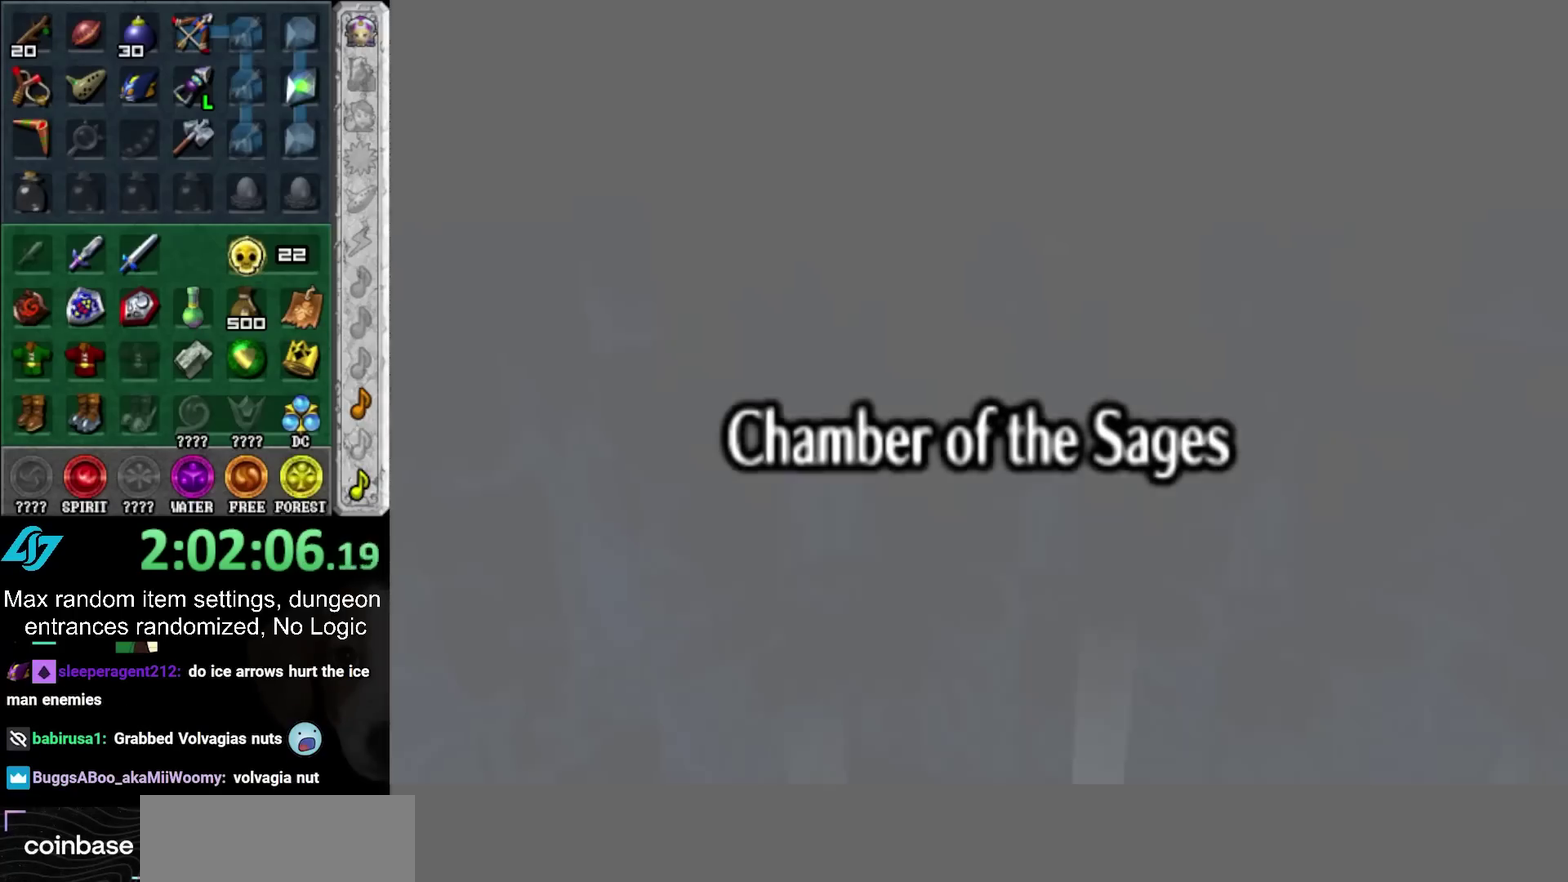
{"buttons": [], "left_stick": "center", "right_stick": "center", "events": []}
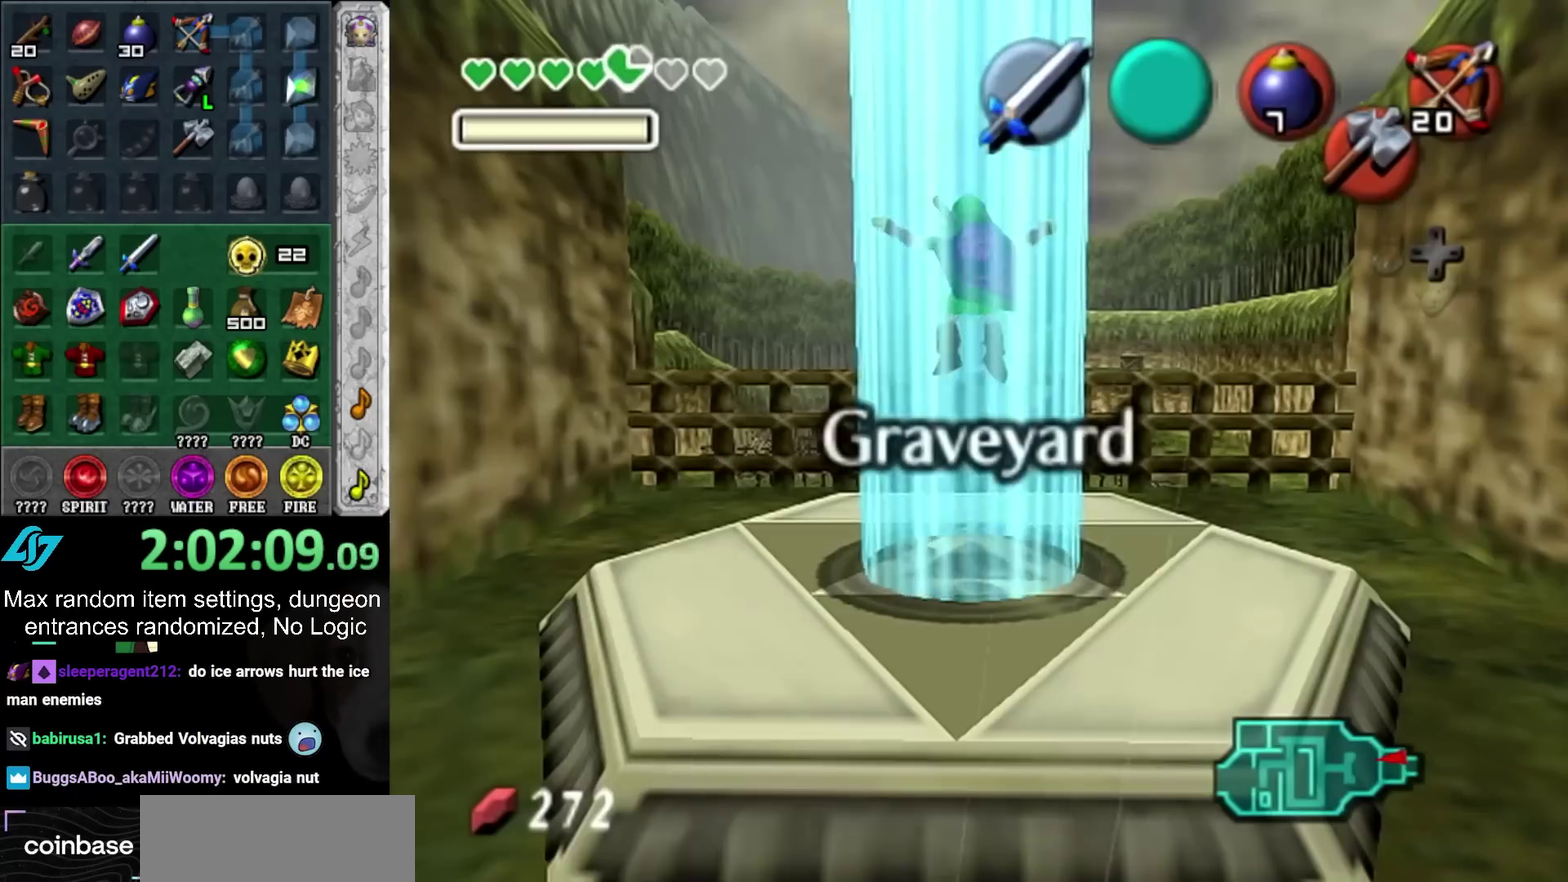
{"buttons": [], "left_stick": "center", "right_stick": "center", "events": []}
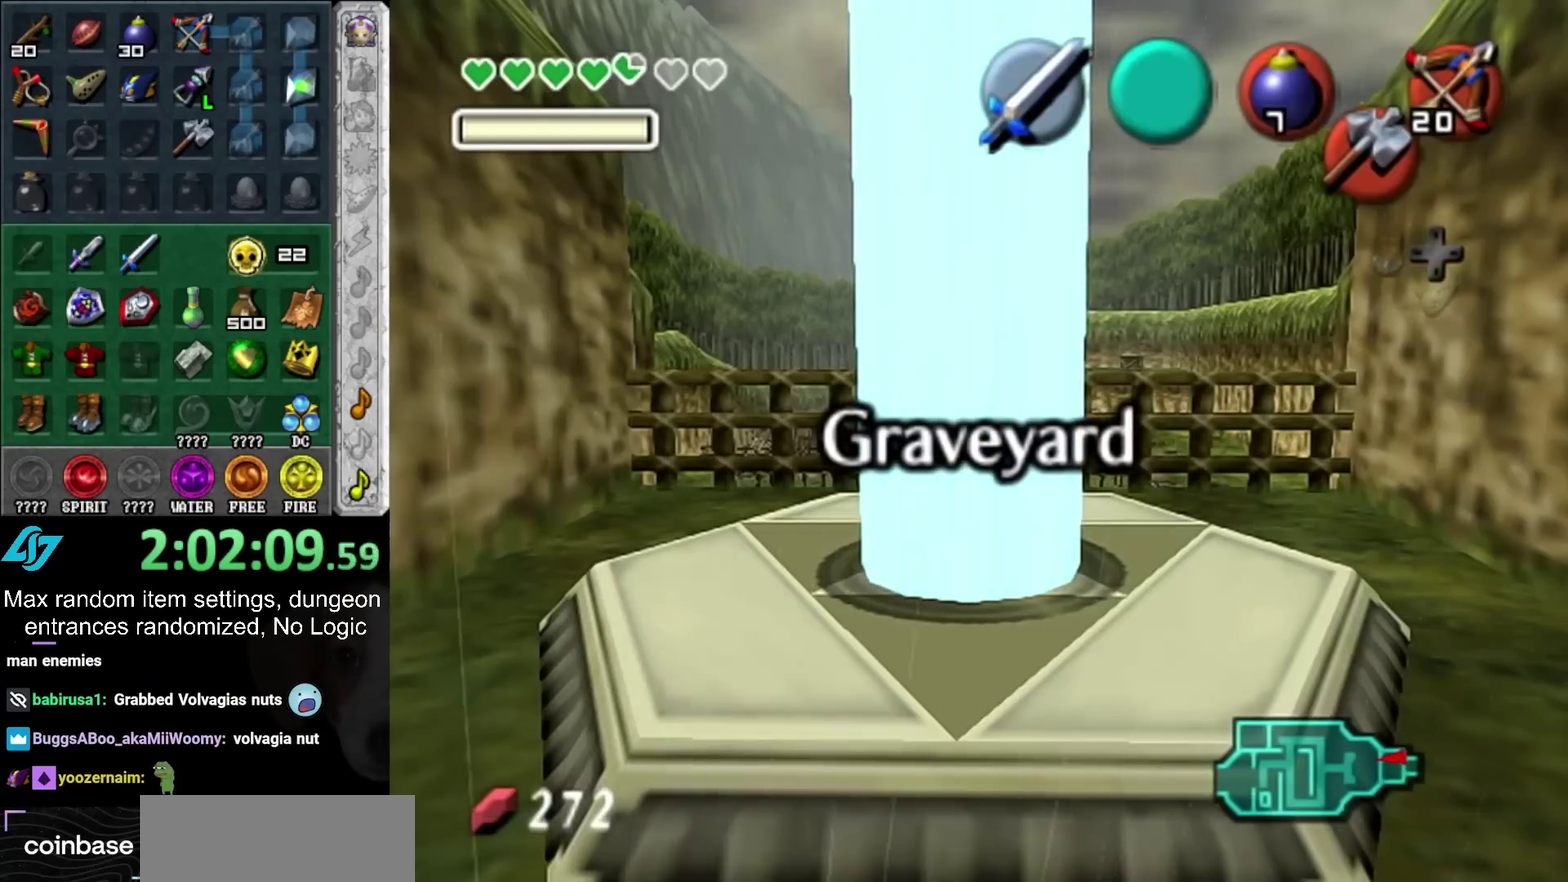
{"buttons": [], "left_stick": "center", "right_stick": "center", "events": []}
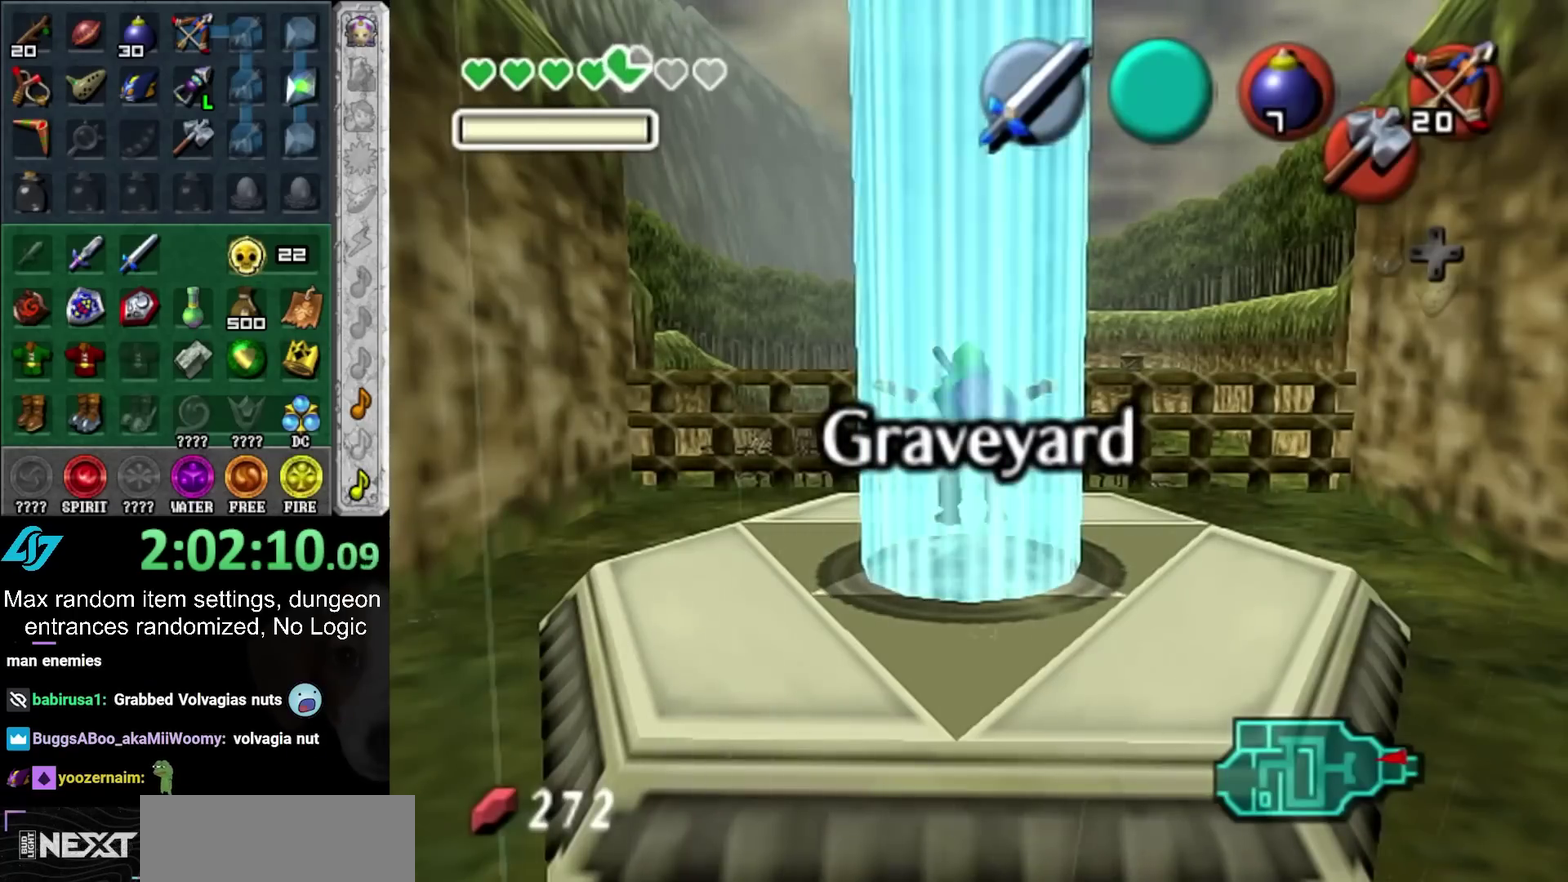
{"buttons": [], "left_stick": "up", "right_stick": "center", "events": [[250, "left_stick", "up"]]}
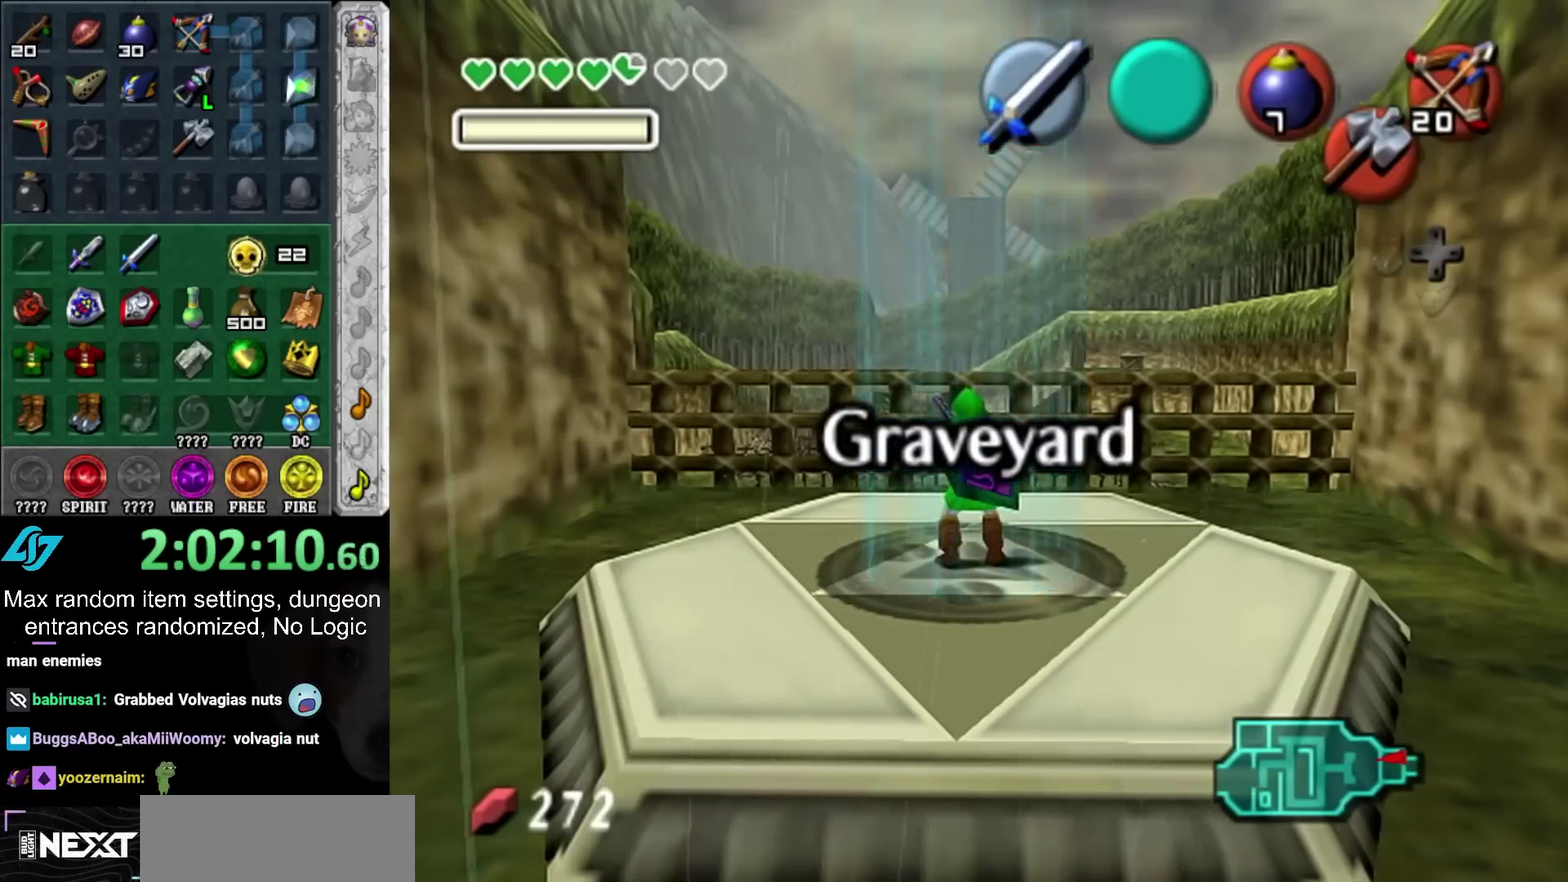
{"buttons": [], "left_stick": "up-right", "right_stick": "center", "events": [[67, "left_stick", "up-right"]]}
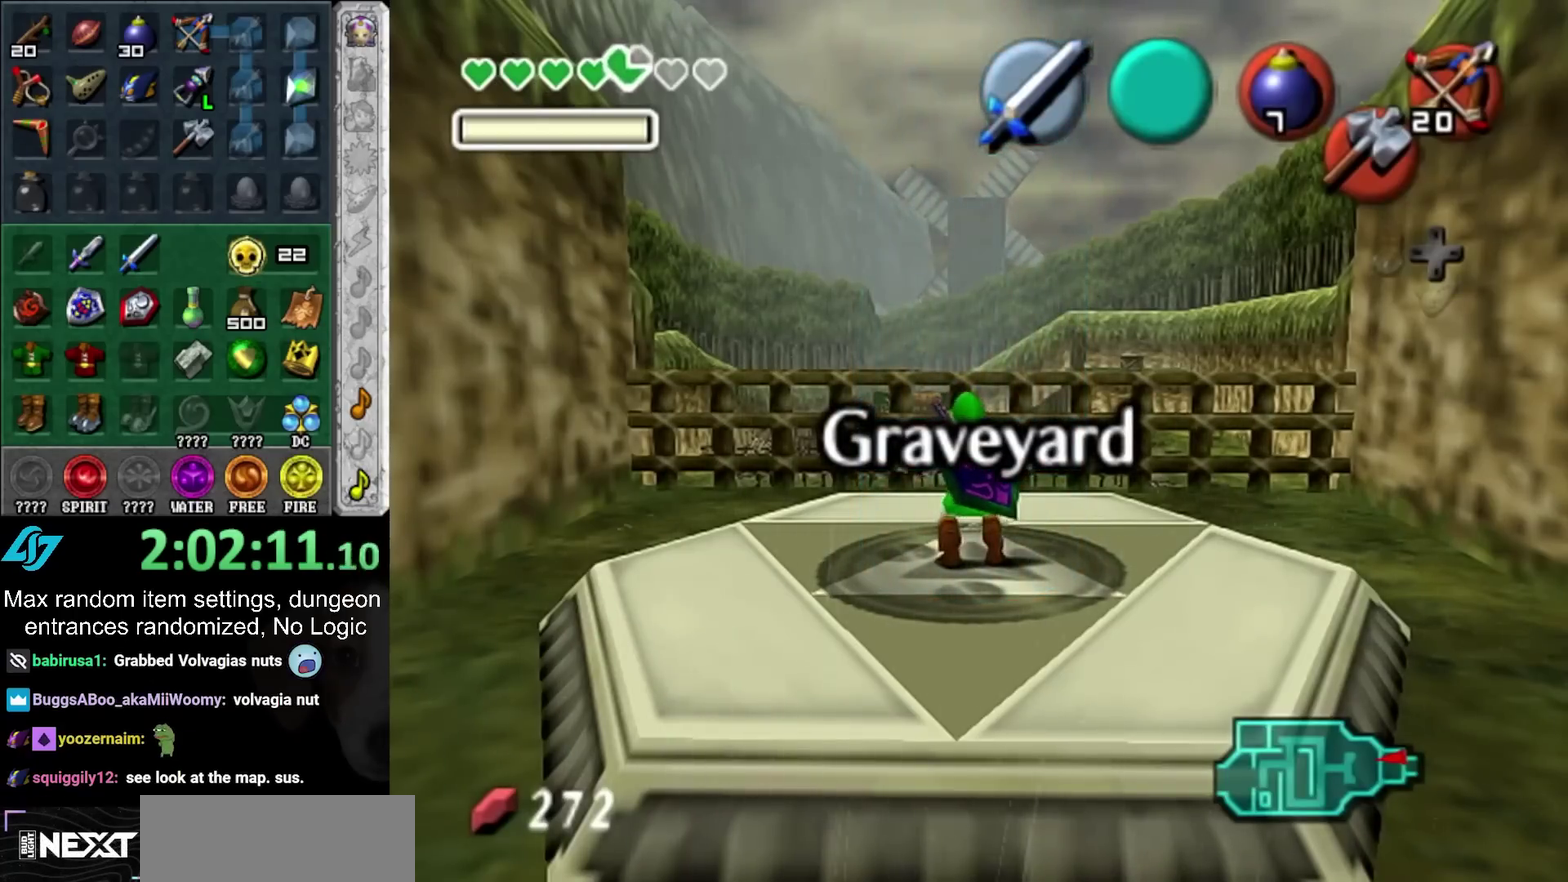
{"buttons": [], "left_stick": "up-right", "right_stick": "center", "events": []}
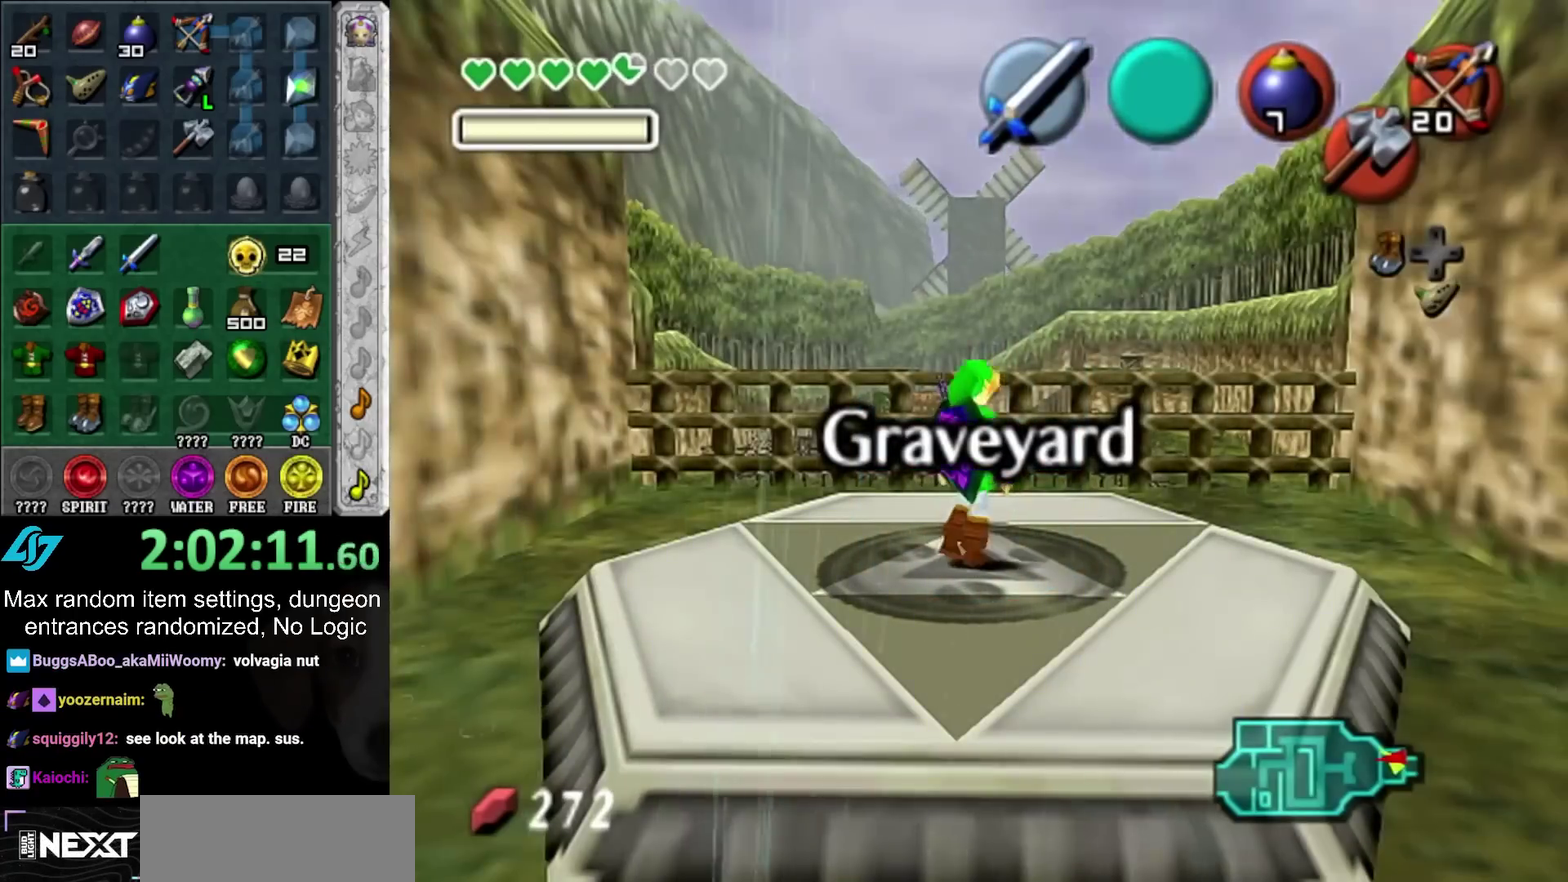
{"buttons": [], "left_stick": "up-right", "right_stick": "center", "events": []}
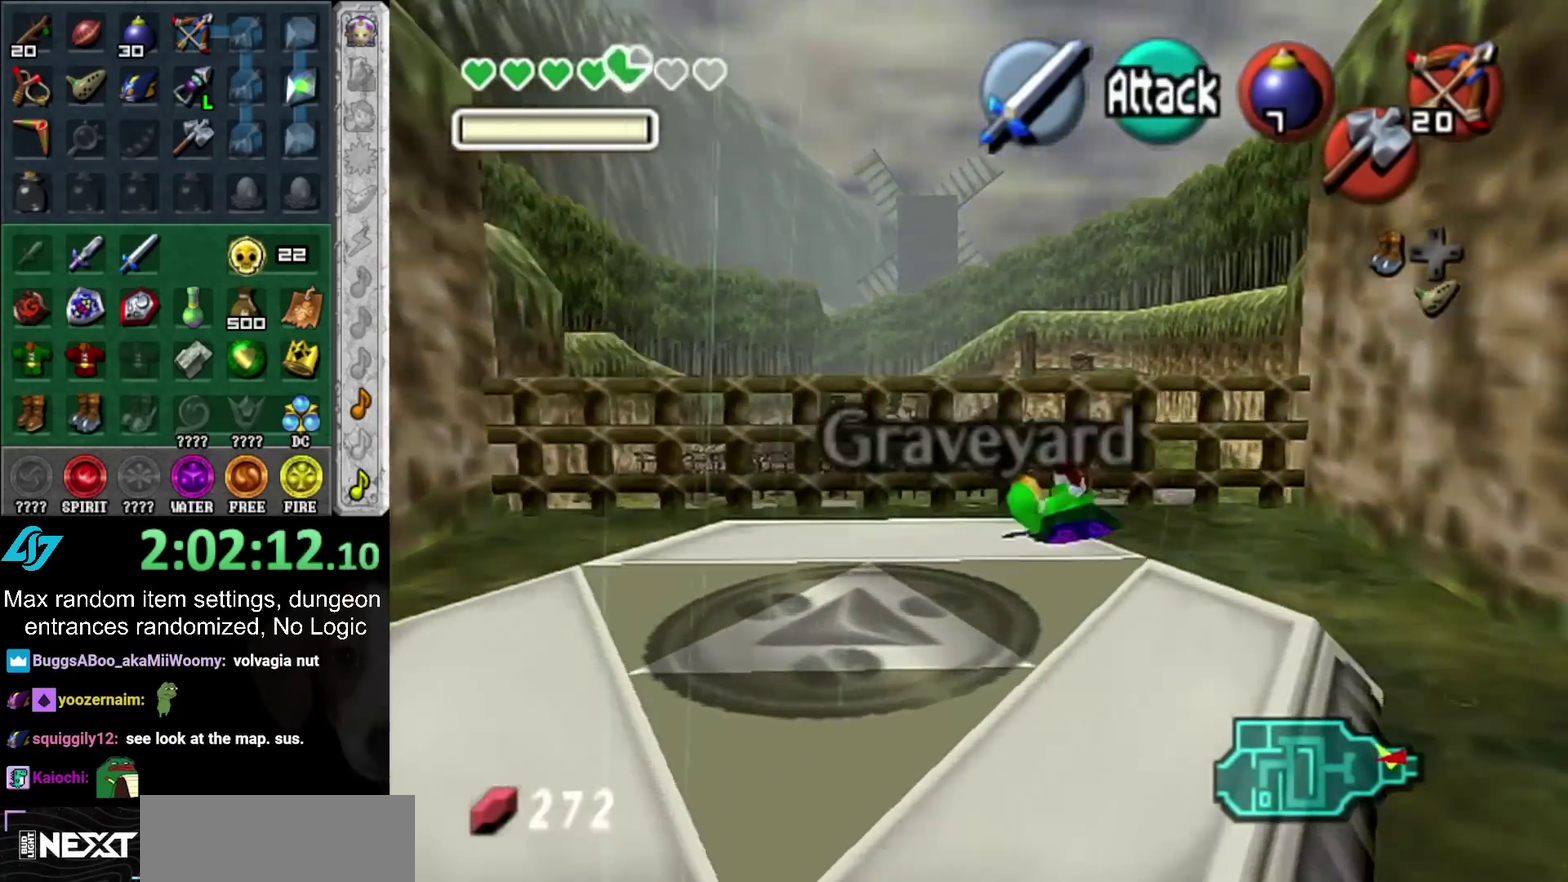
{"buttons": ["L1"], "left_stick": "center", "right_stick": "center", "events": [[233, "L1", "down"], [233, "left_stick", "center"]]}
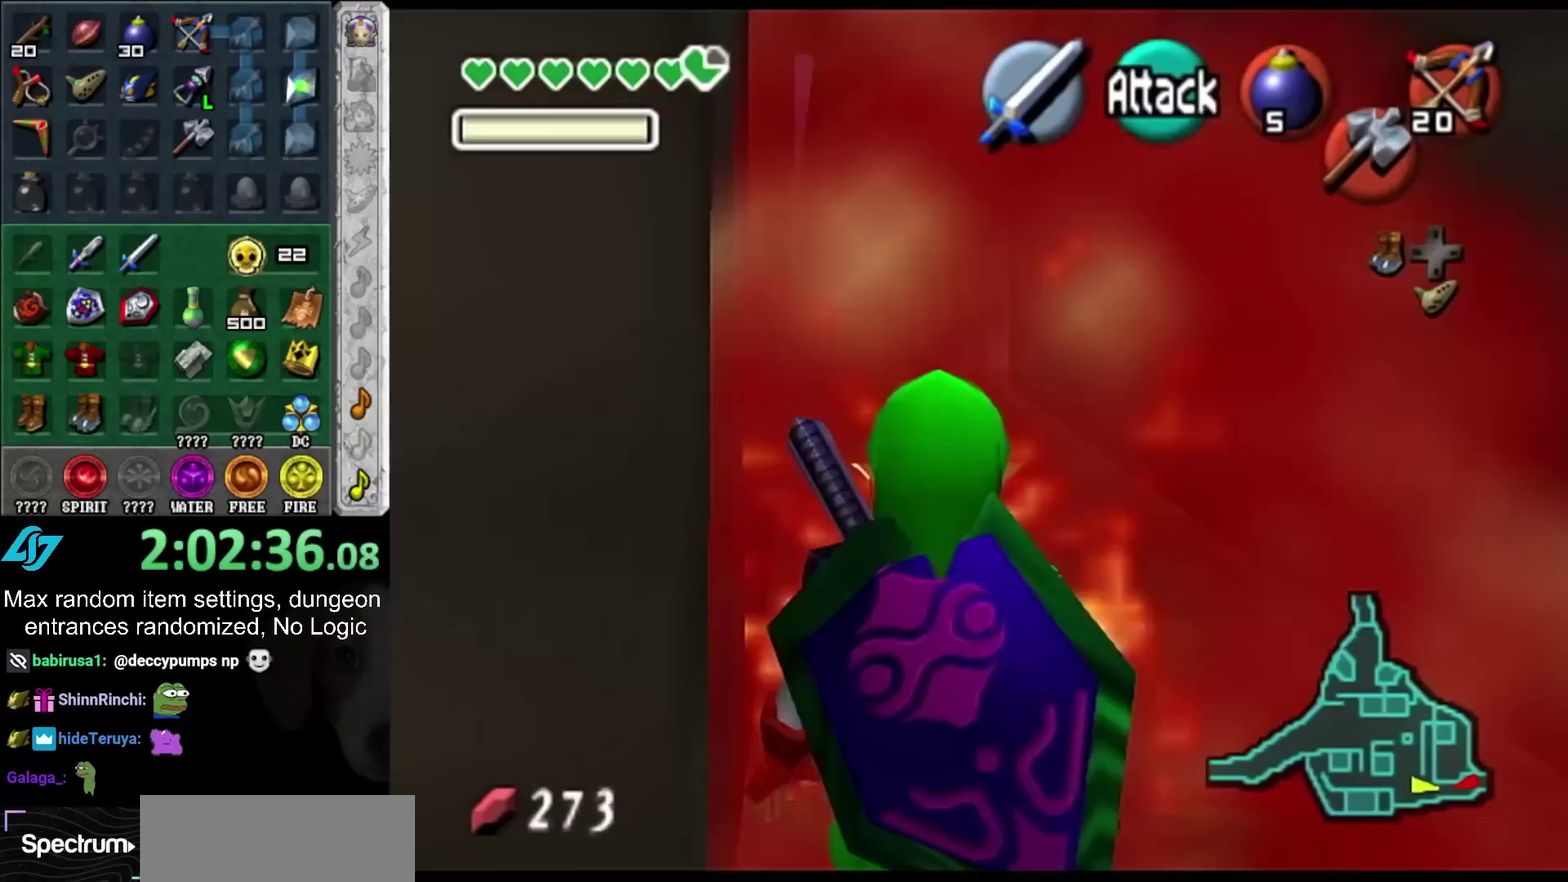
{"buttons": ["L1"], "left_stick": "center", "right_stick": "center", "events": []}
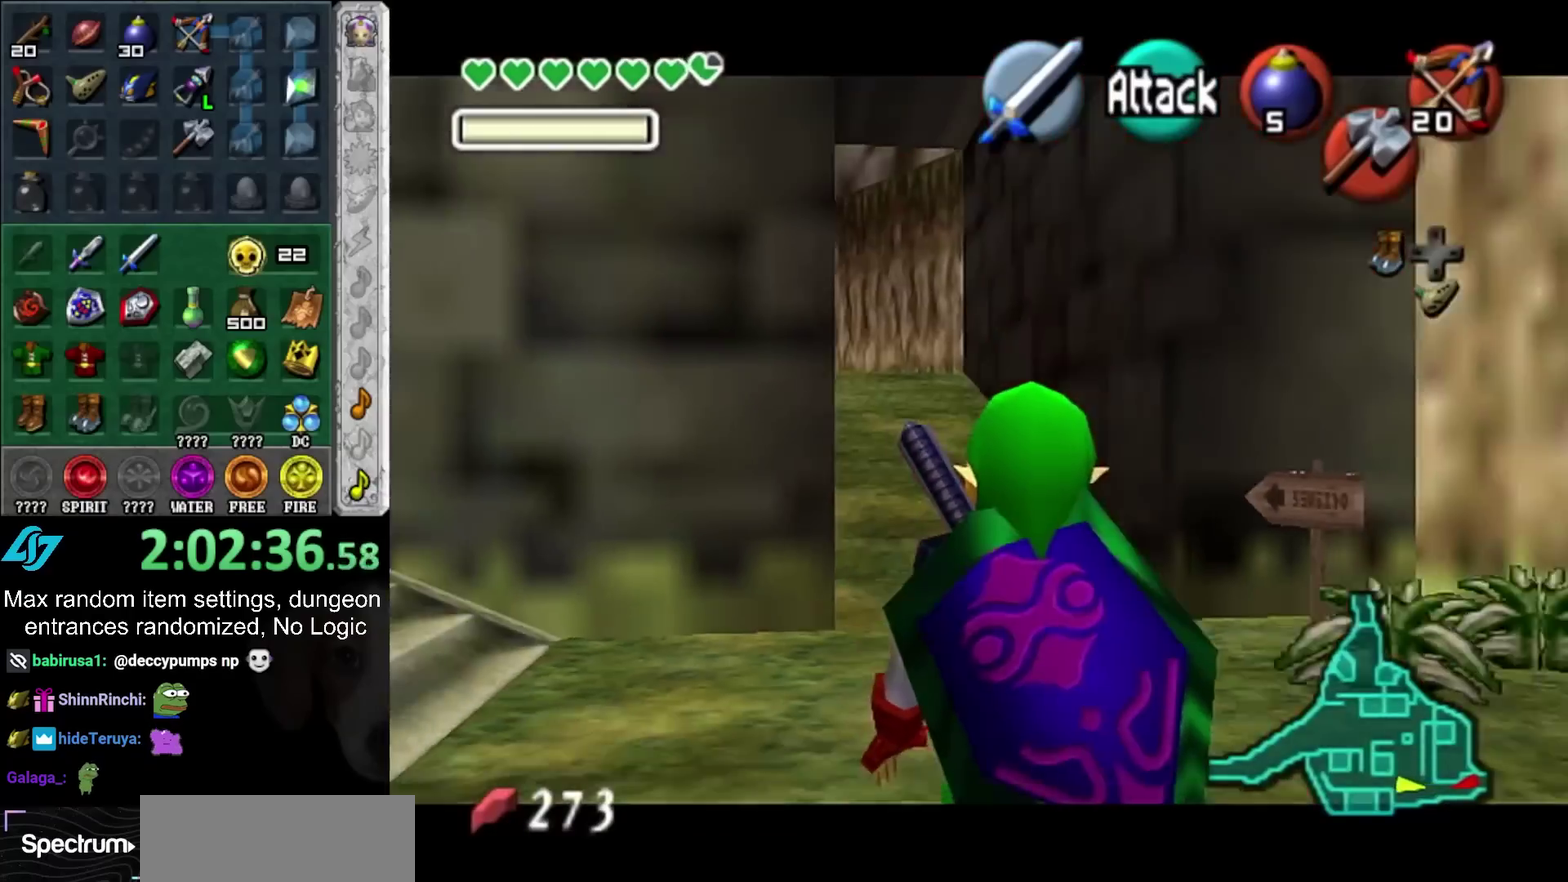
{"buttons": ["L1"], "left_stick": "center", "right_stick": "center", "events": []}
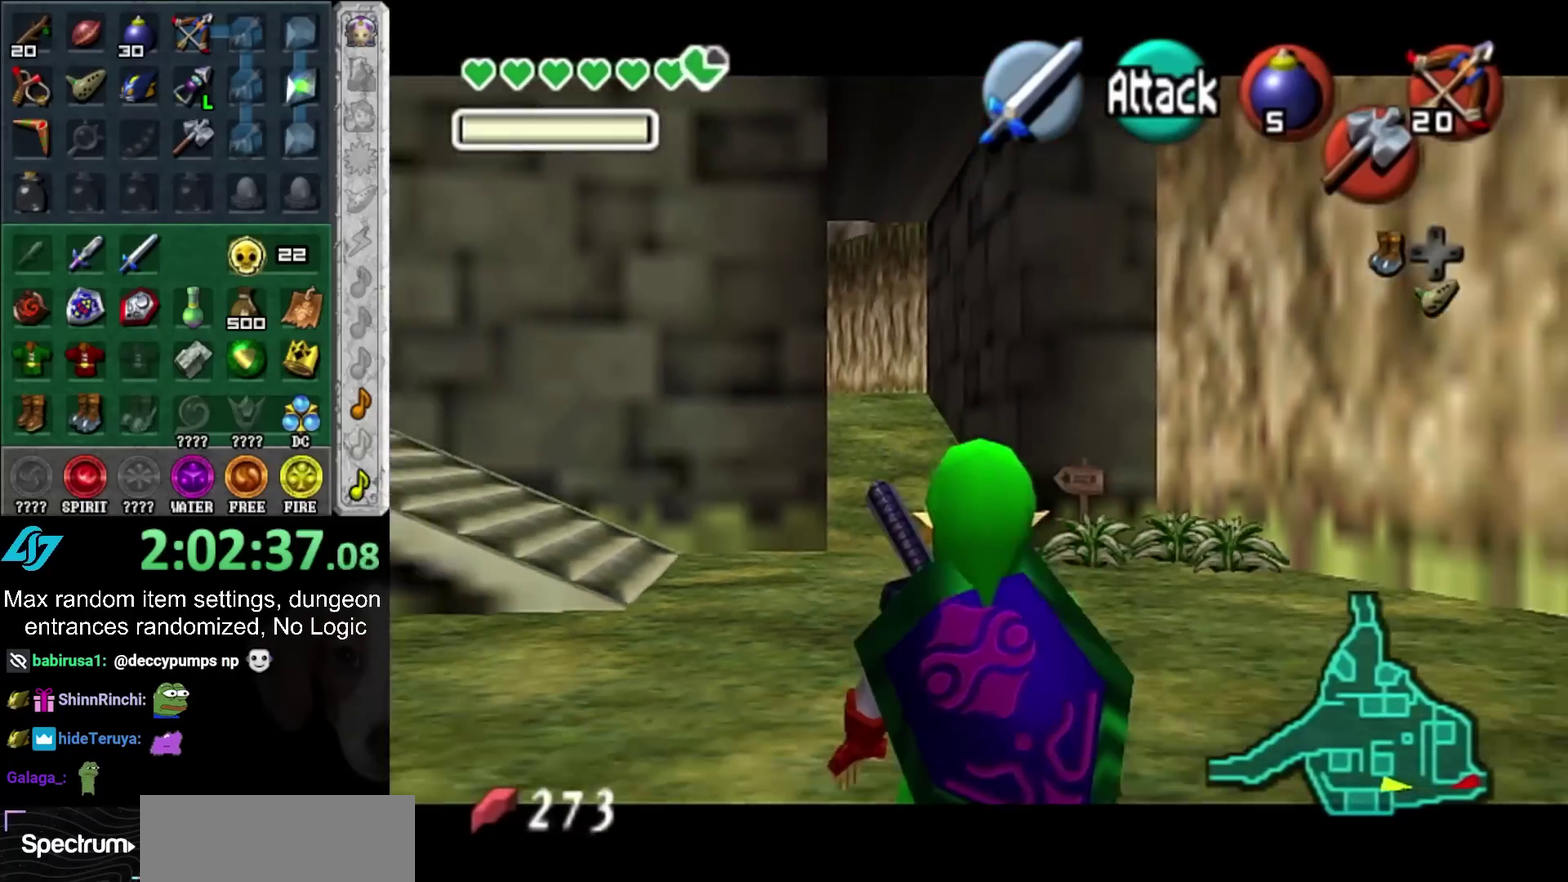
{"buttons": [], "left_stick": "center", "right_stick": "center", "events": [[450, "L1", "up"]]}
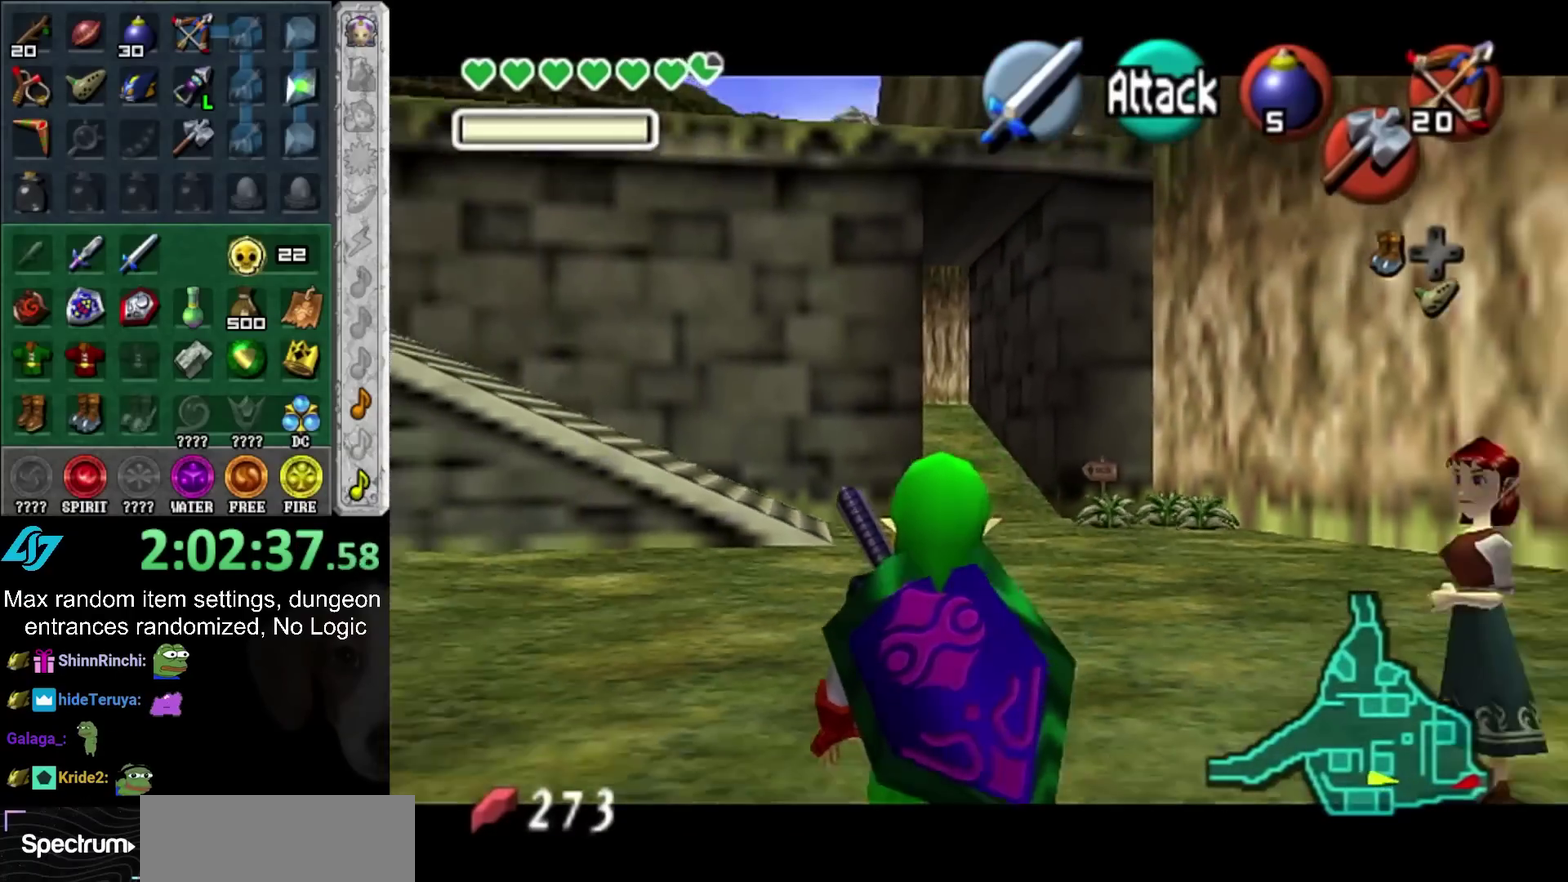
{"buttons": ["L1"], "left_stick": "center", "right_stick": "center", "events": [[83, "L1", "down"]]}
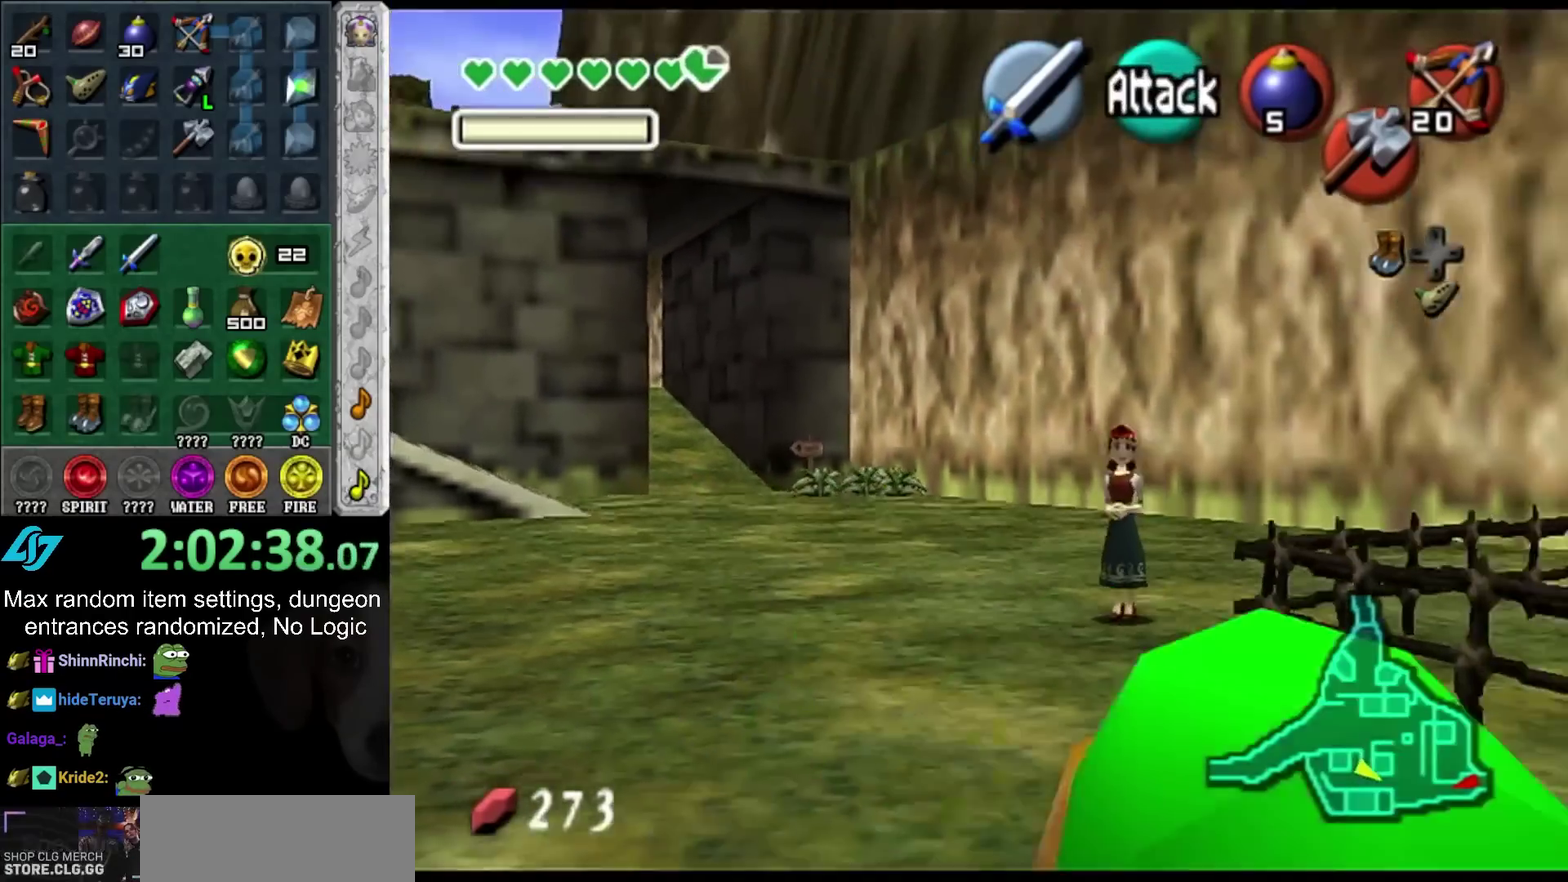
{"buttons": ["L1"], "left_stick": "center", "right_stick": "center", "events": []}
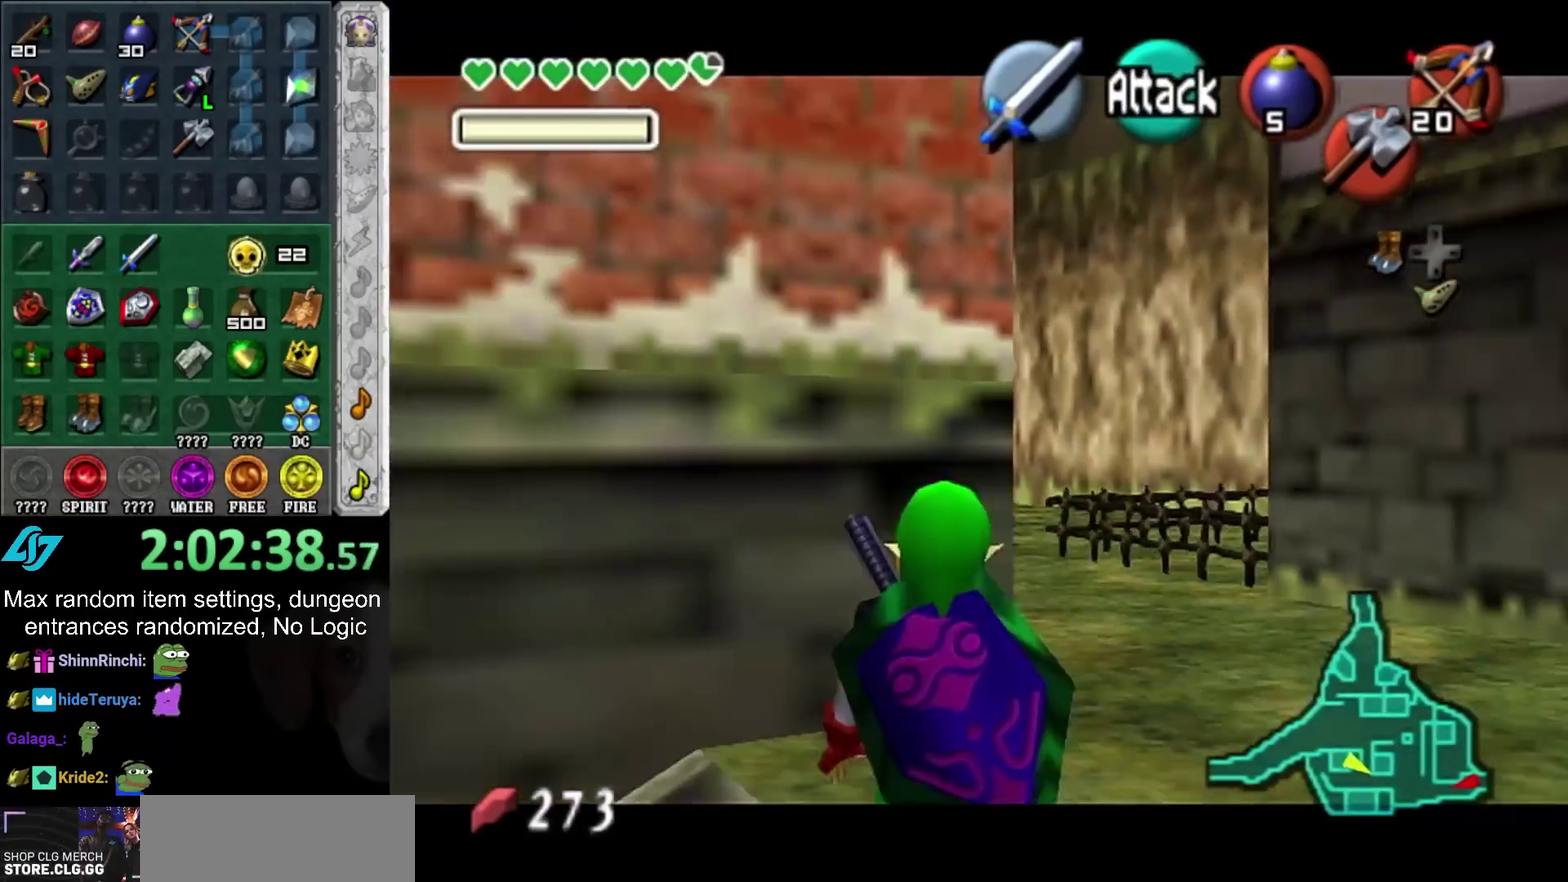
{"buttons": ["L1"], "left_stick": "center", "right_stick": "center", "events": [[50, "L1", "up"], [333, "L1", "down"]]}
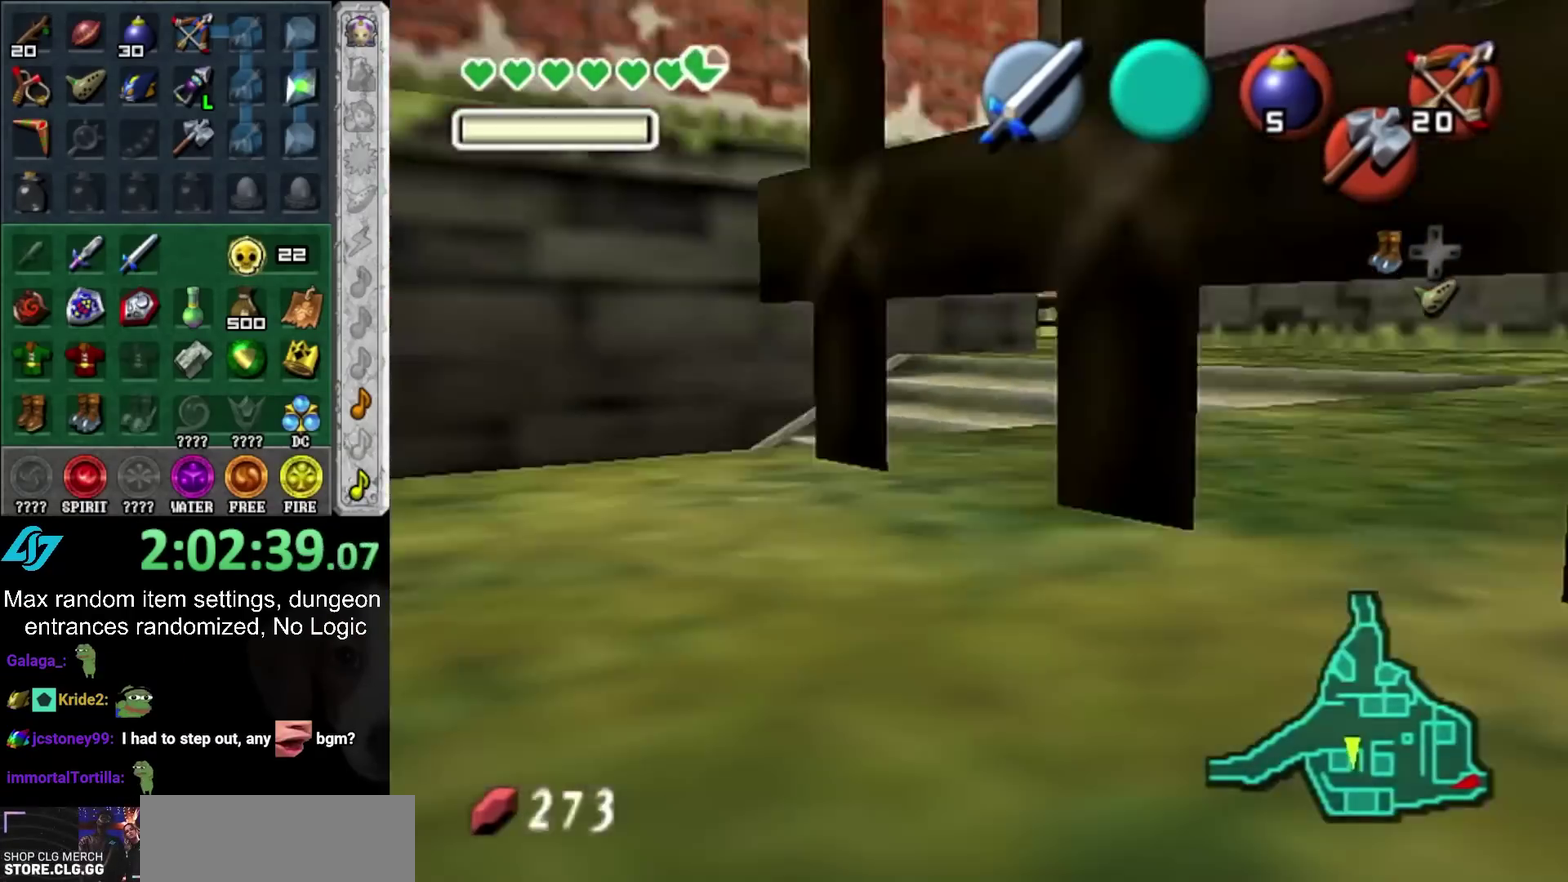
{"buttons": [], "left_stick": "center", "right_stick": "center", "events": [[200, "L1", "up"]]}